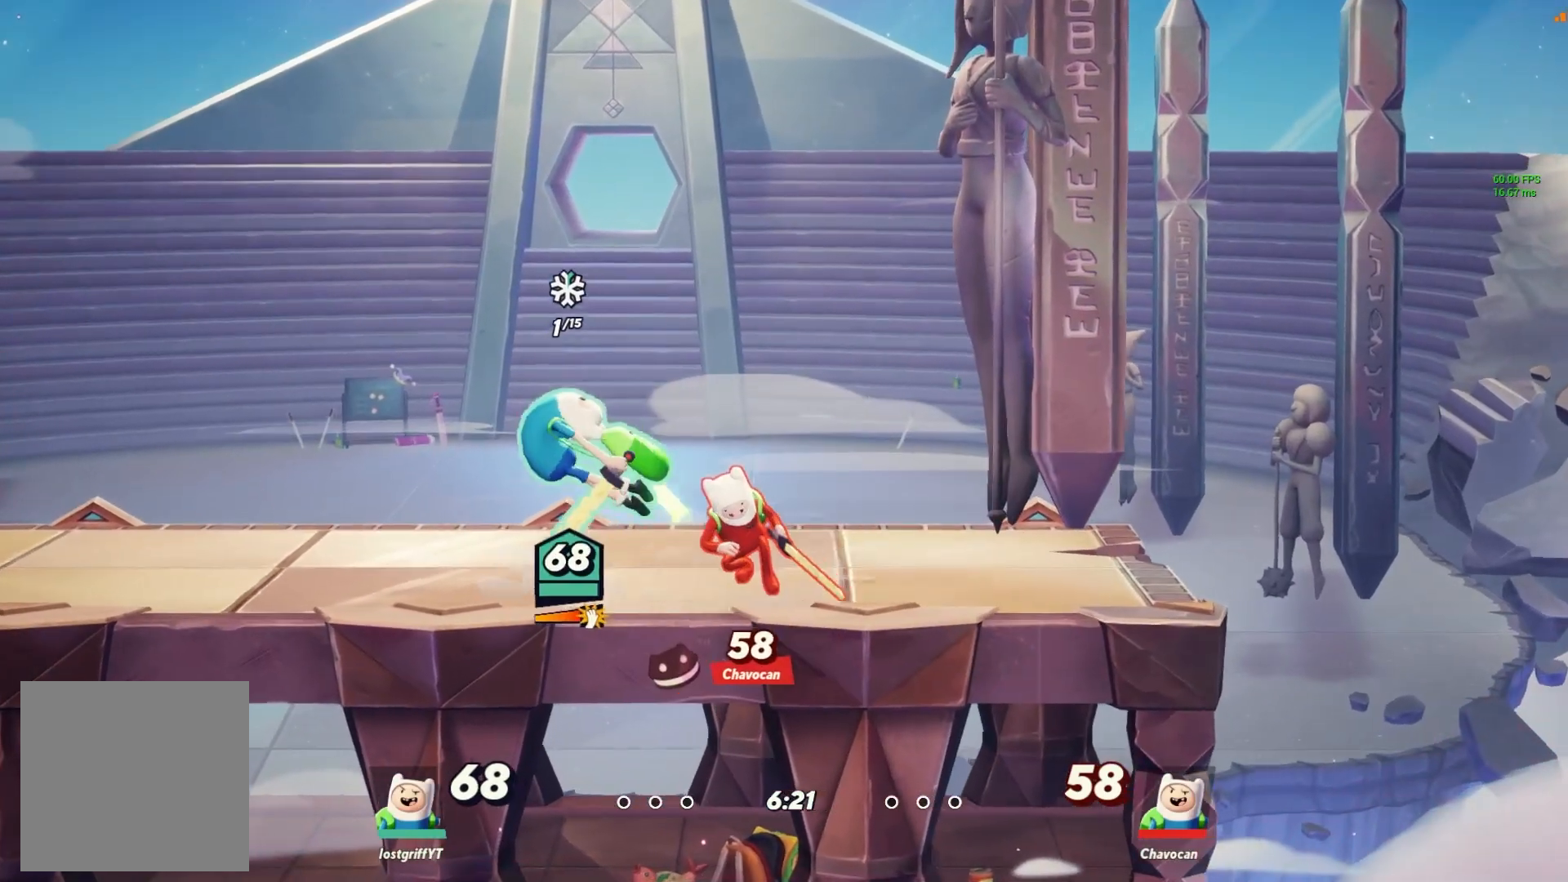
Gameplay with a controller (Nintendo layout); each line is a JSON object with the inputs held at the frame after it (dt_ms = milliseconds from this image to that frame). "events" lists button and stick changes between this image and that frame as [ms after this image, input, new state], when the widget could be followed in between. Not read: L3 R3.
{"dt_ms": 500, "buttons": [], "left_stick": "left", "right_stick": "center", "events": [[100, "L1", "up"], [183, "L1", "down"], [250, "L1", "up"], [333, "L1", "down"], [417, "L1", "up"]]}
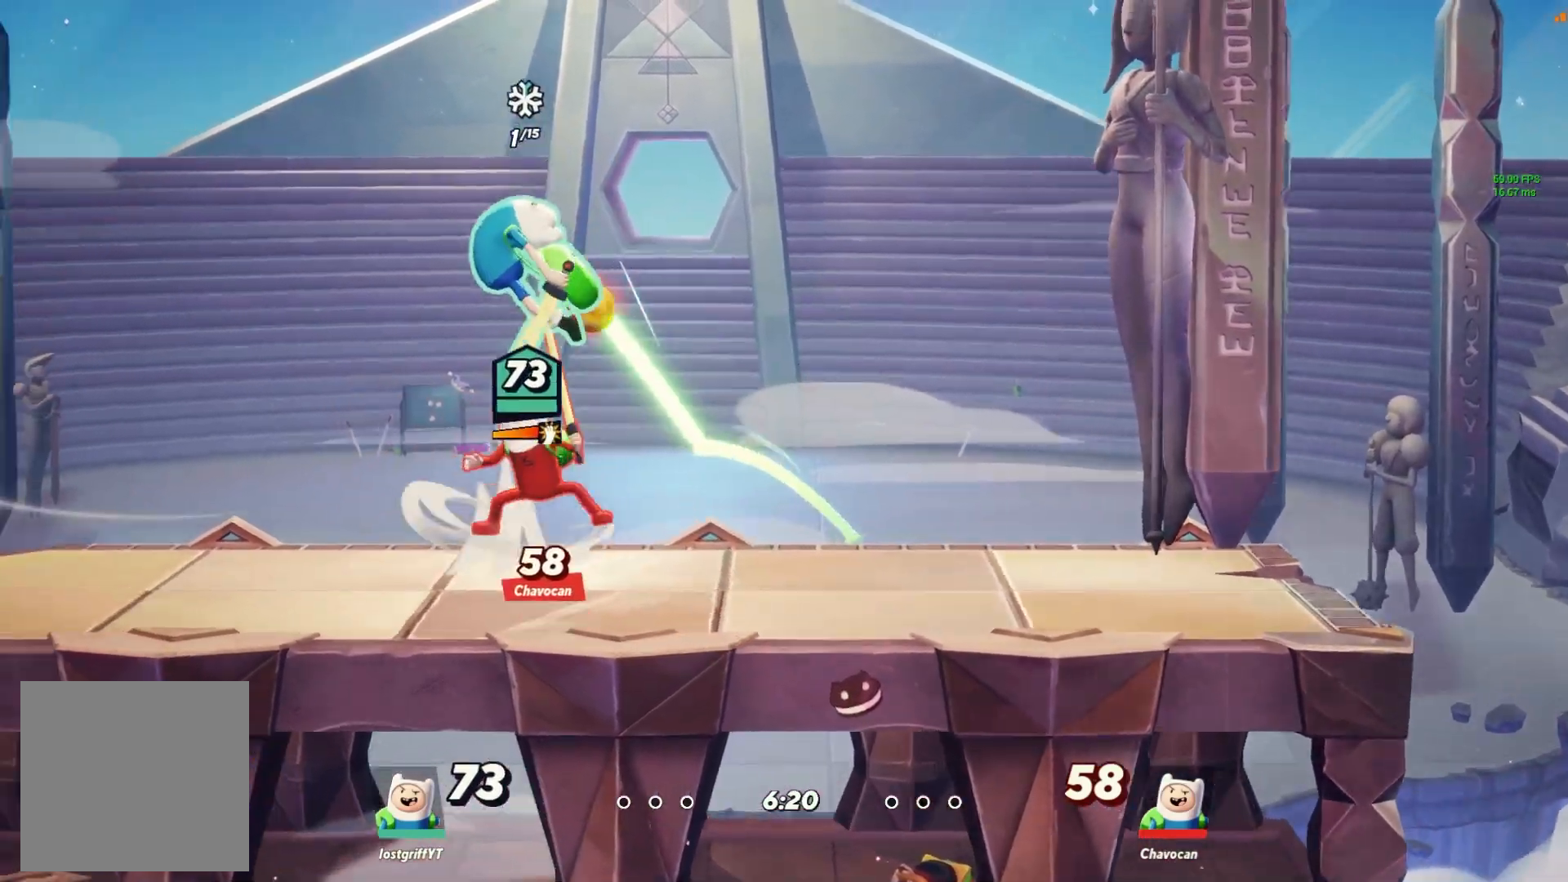
{"dt_ms": 500, "buttons": ["L1"], "left_stick": "left", "right_stick": "center", "events": [[133, "L1", "down"], [183, "L1", "up"], [283, "L1", "down"], [350, "L1", "up"], [417, "L1", "down"]]}
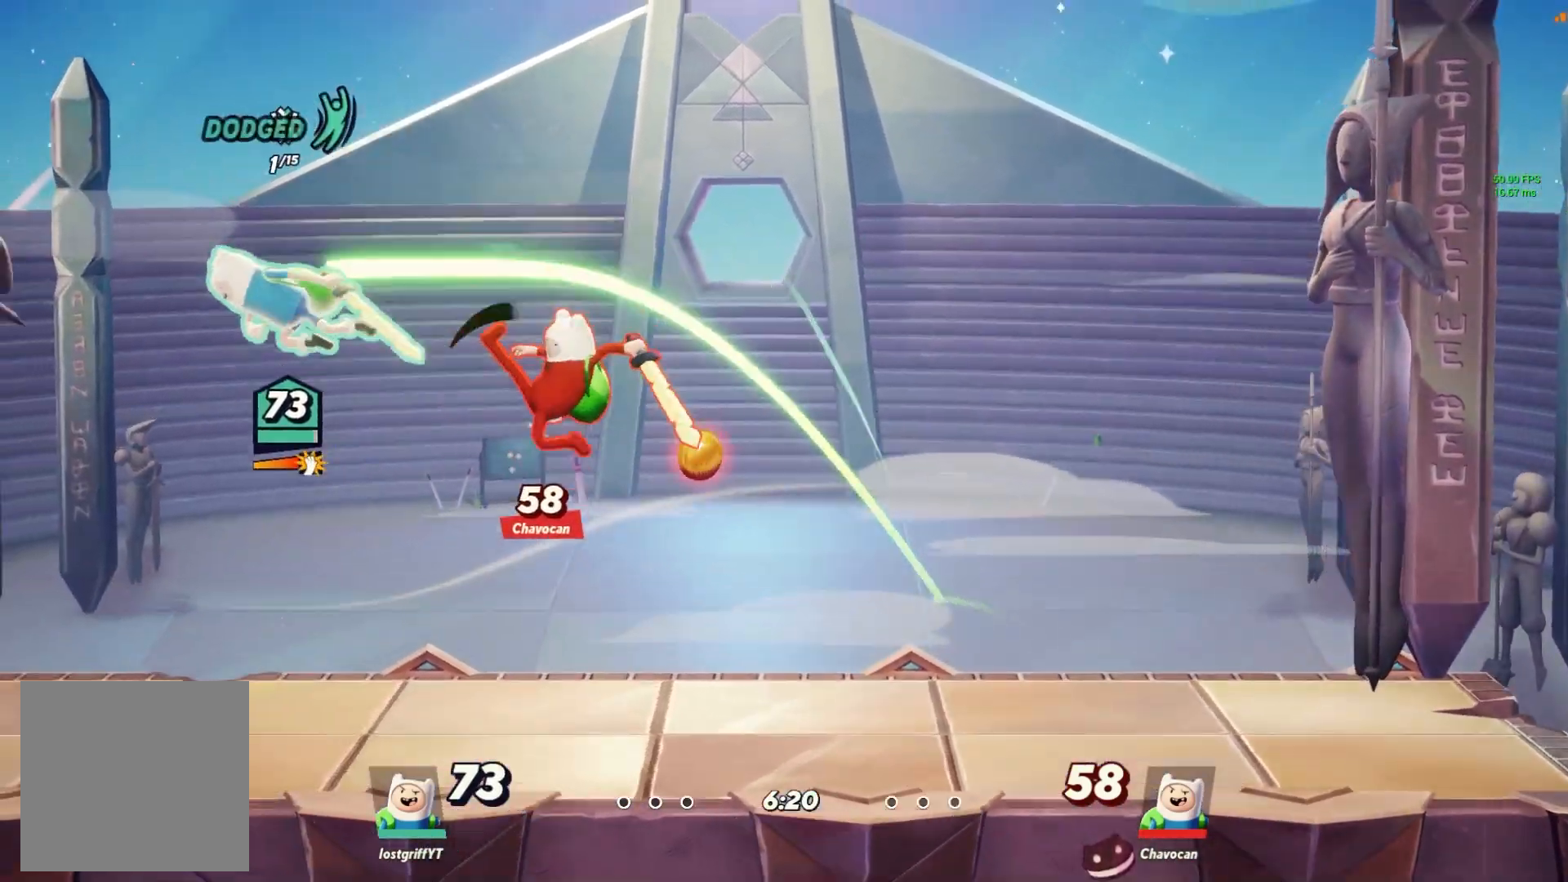
{"dt_ms": 500, "buttons": [], "left_stick": "right", "right_stick": "center", "events": [[33, "L1", "up"], [183, "left_stick", "right"]]}
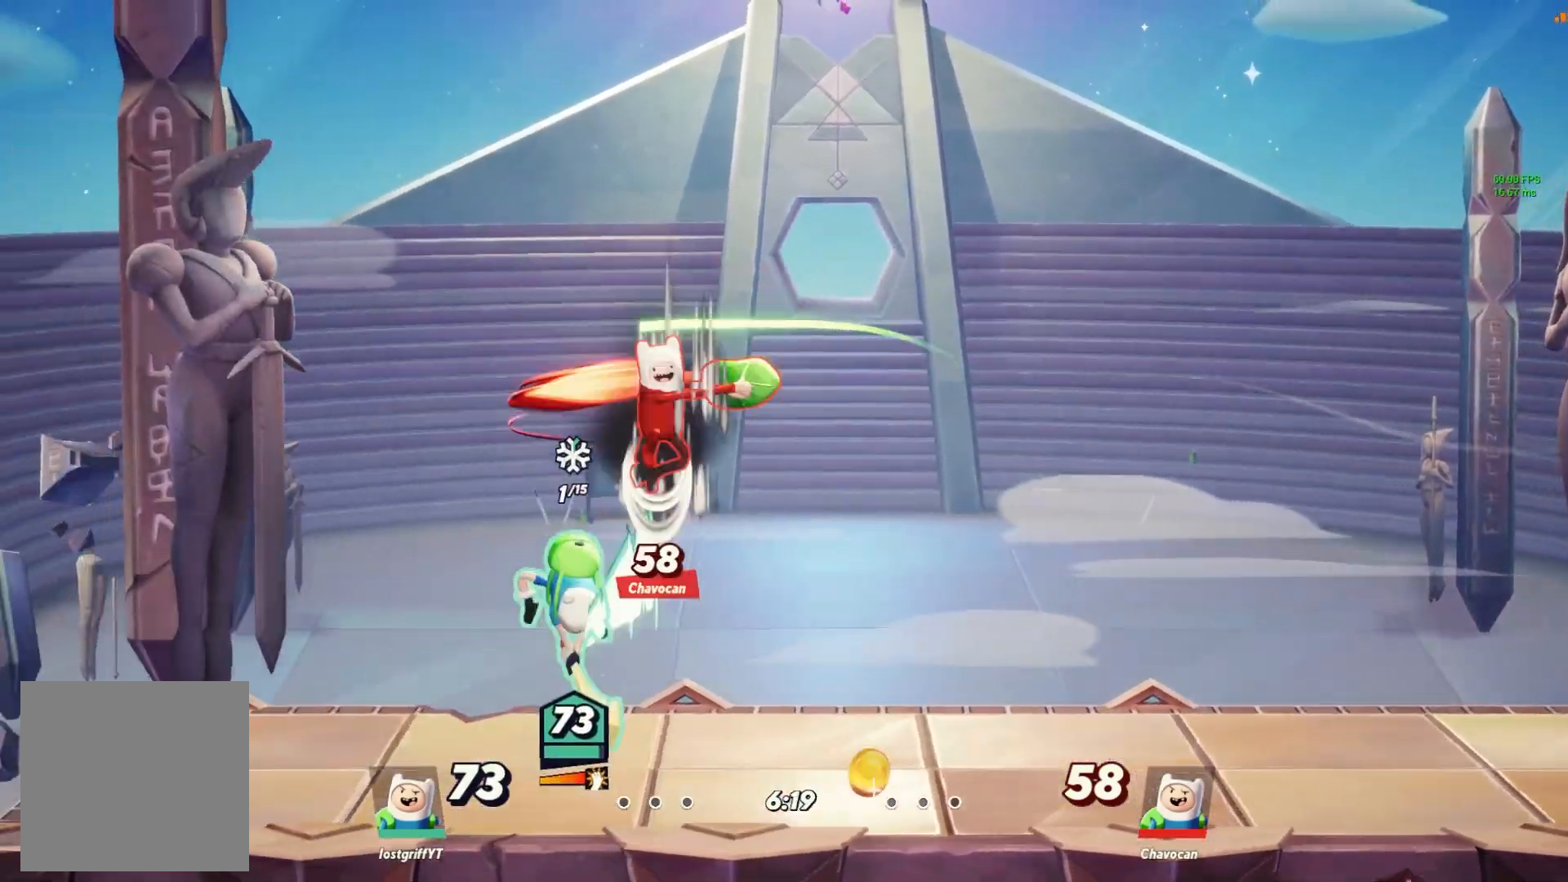
{"dt_ms": 500, "buttons": [], "left_stick": "left", "right_stick": "center", "events": [[217, "X", "down"], [283, "X", "up"], [317, "left_stick", "left"]]}
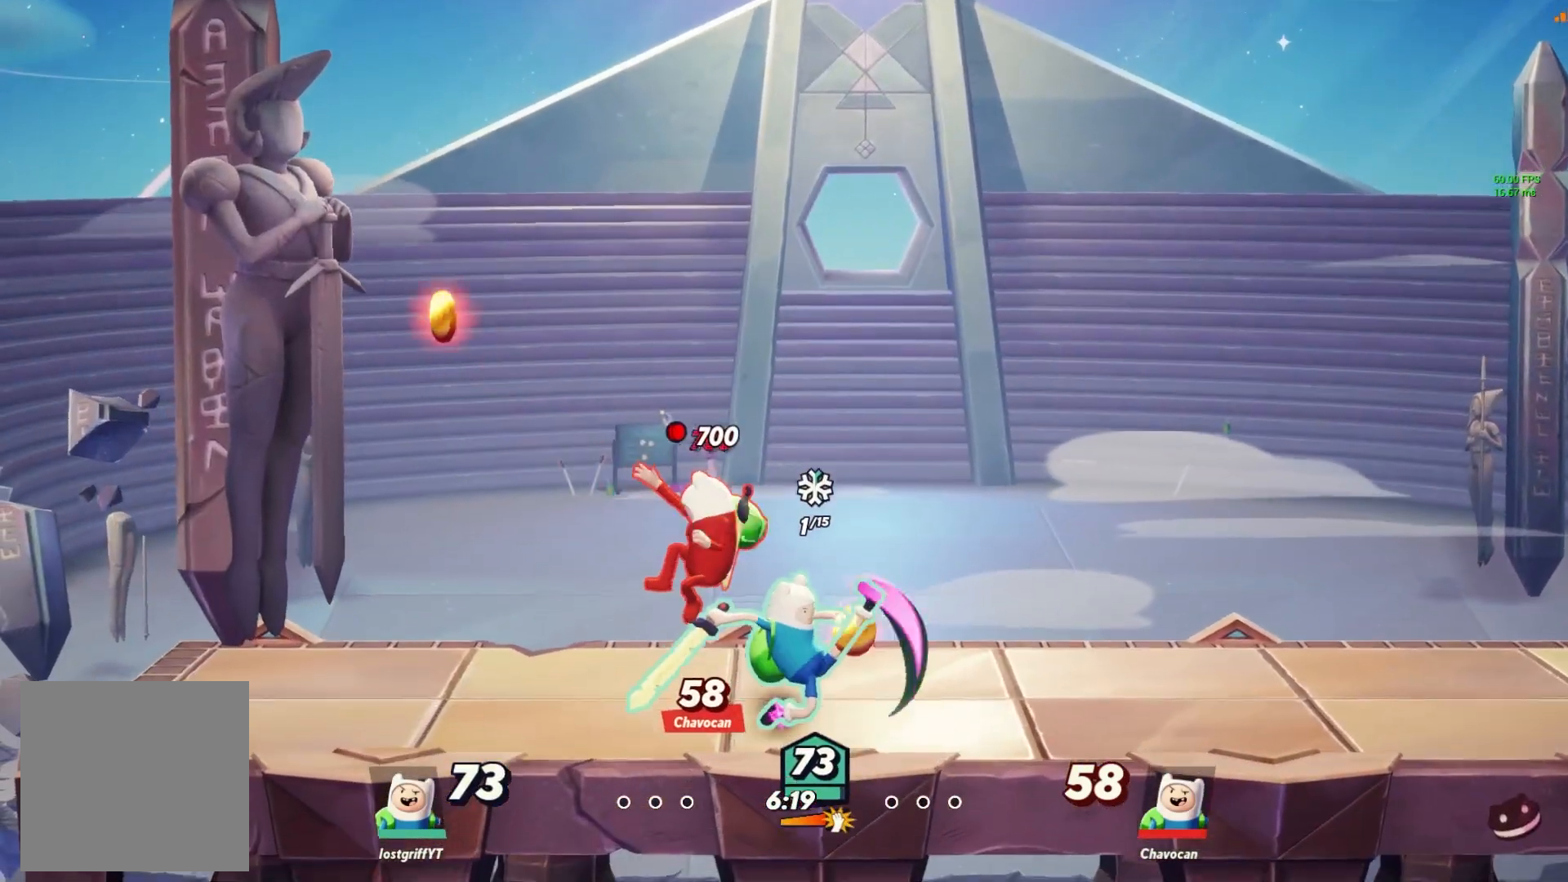
{"dt_ms": 500, "buttons": [], "left_stick": "up-right", "right_stick": "center", "events": [[33, "left_stick", "center"], [217, "Y", "down"], [233, "left_stick", "up"], [250, "A", "down"], [333, "A", "up"], [333, "Y", "up"], [400, "left_stick", "up-right"]]}
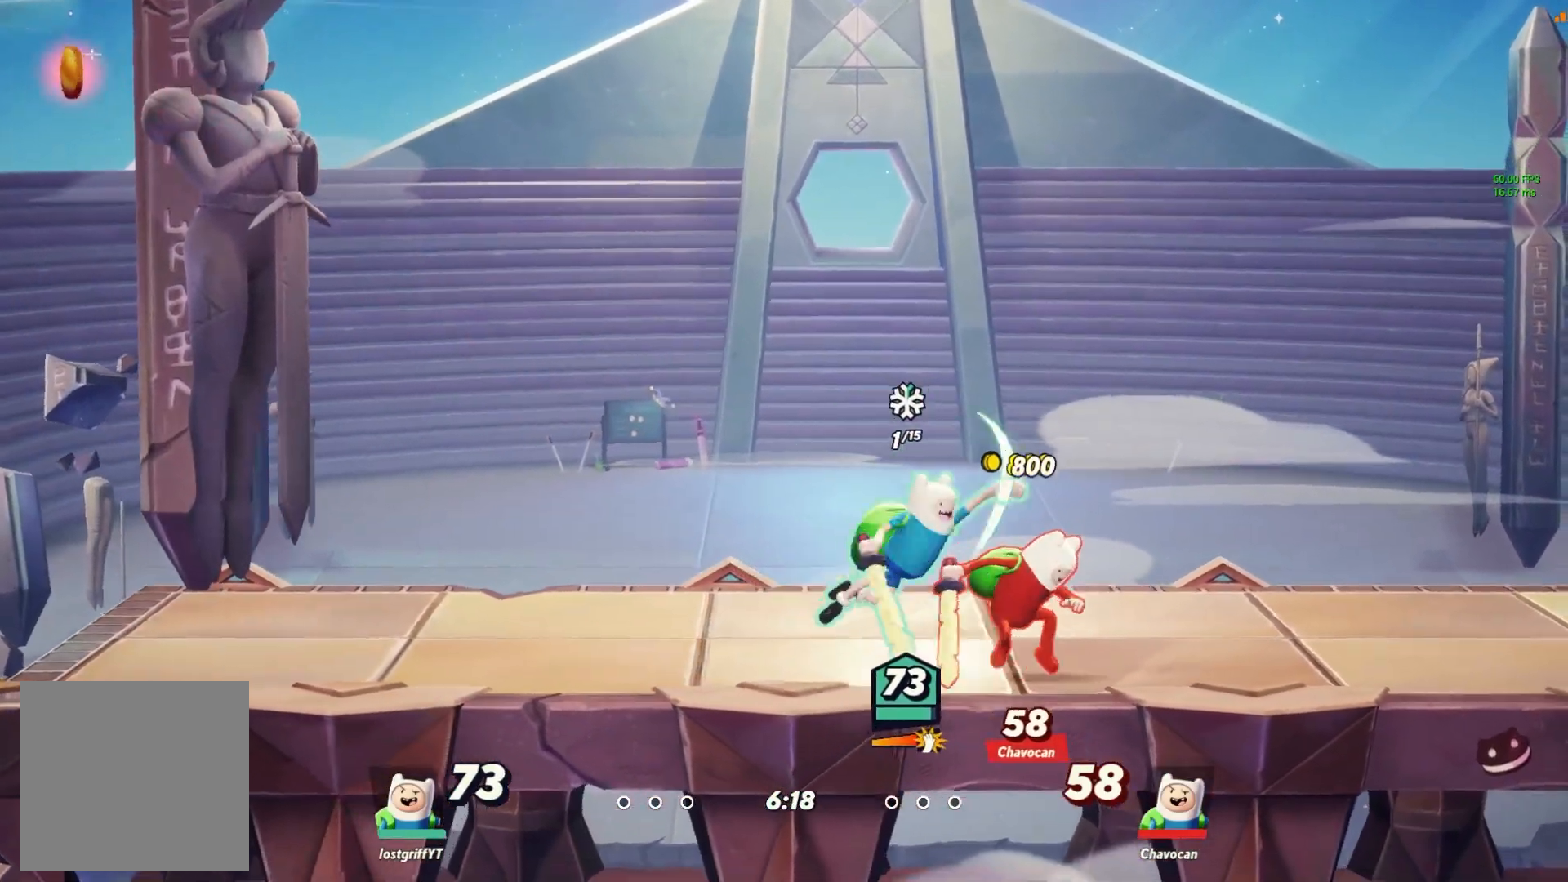
{"dt_ms": 500, "buttons": [], "left_stick": "right", "right_stick": "center", "events": [[217, "L1", "down"], [283, "Y", "down"], [283, "left_stick", "right"], [300, "L1", "up"], [383, "Y", "up"]]}
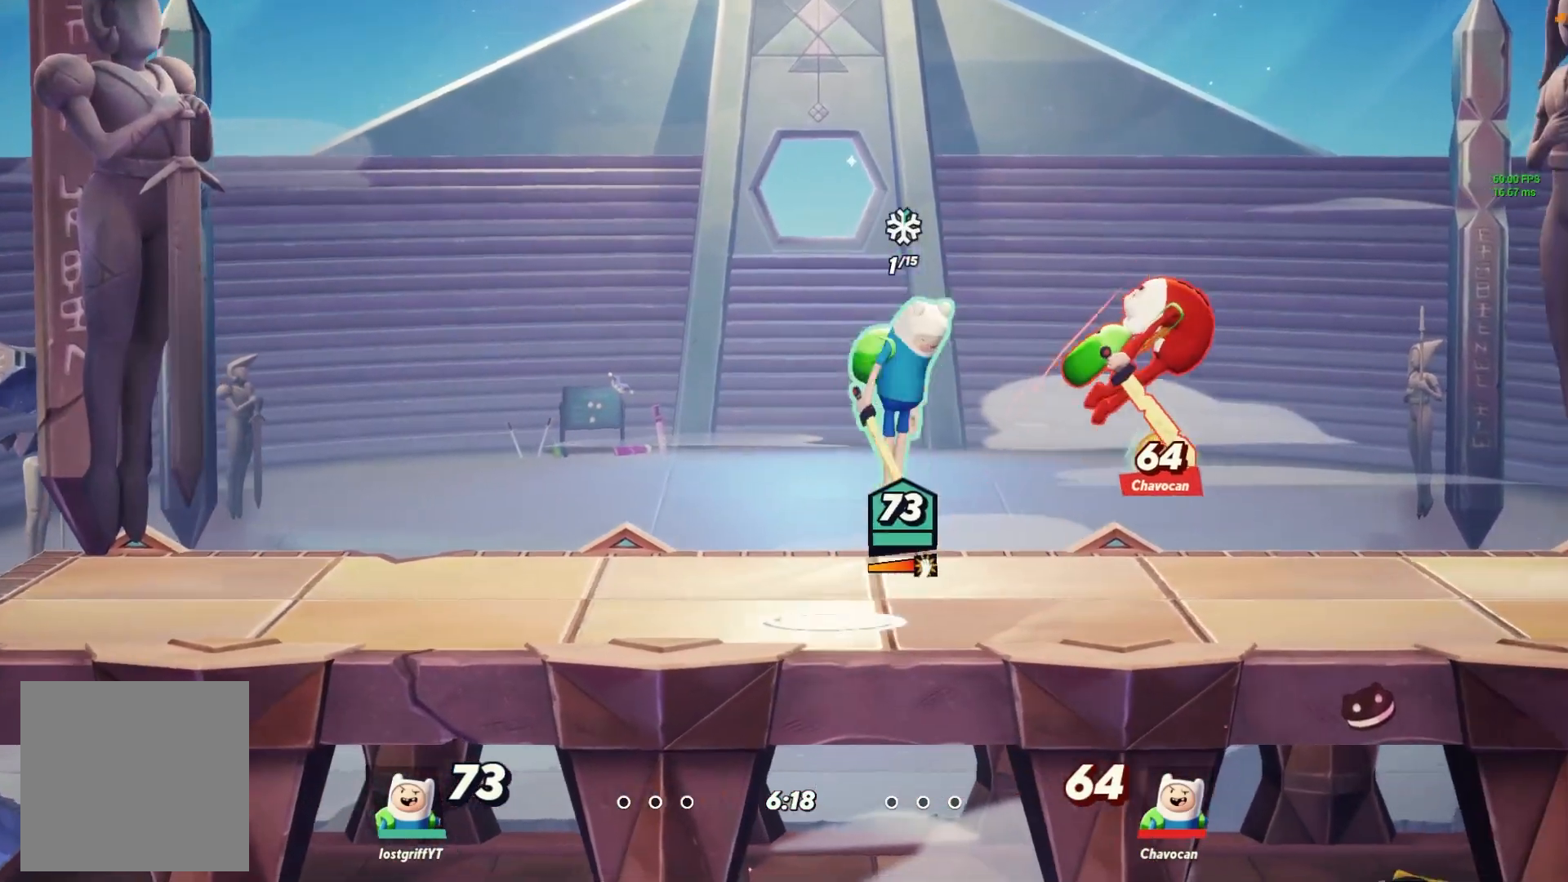
{"dt_ms": 500, "buttons": [], "left_stick": "right", "right_stick": "center", "events": [[67, "L1", "down"], [167, "L1", "up"], [283, "A", "down"], [367, "A", "up"]]}
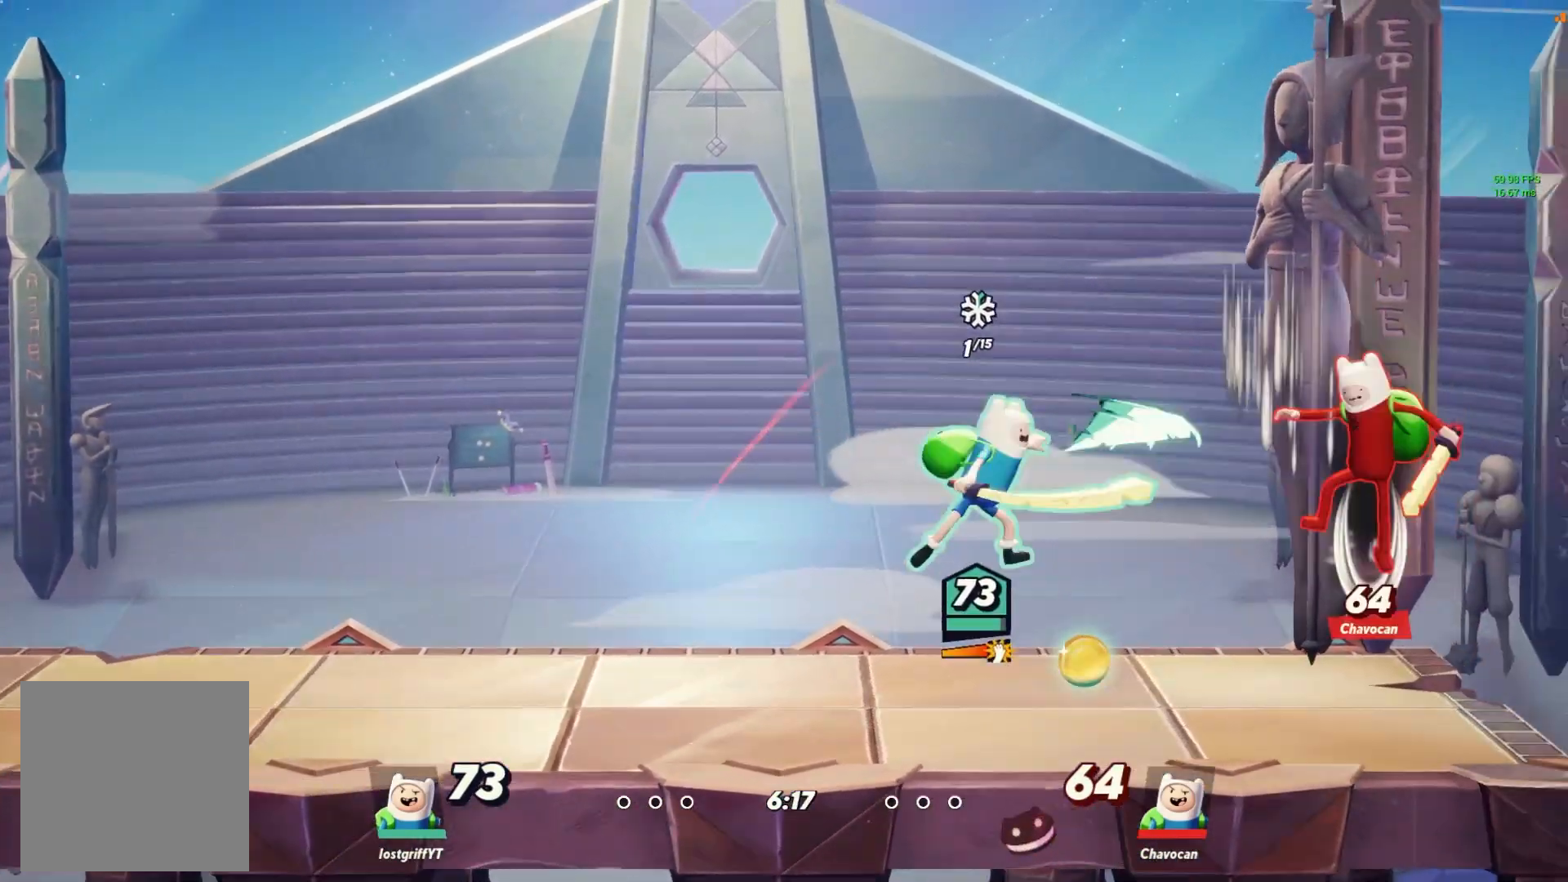
{"dt_ms": 500, "buttons": [], "left_stick": "center", "right_stick": "center", "events": [[50, "A", "down"], [100, "A", "up"], [167, "A", "down"], [217, "A", "up"], [267, "A", "down"], [333, "A", "up"], [450, "left_stick", "center"]]}
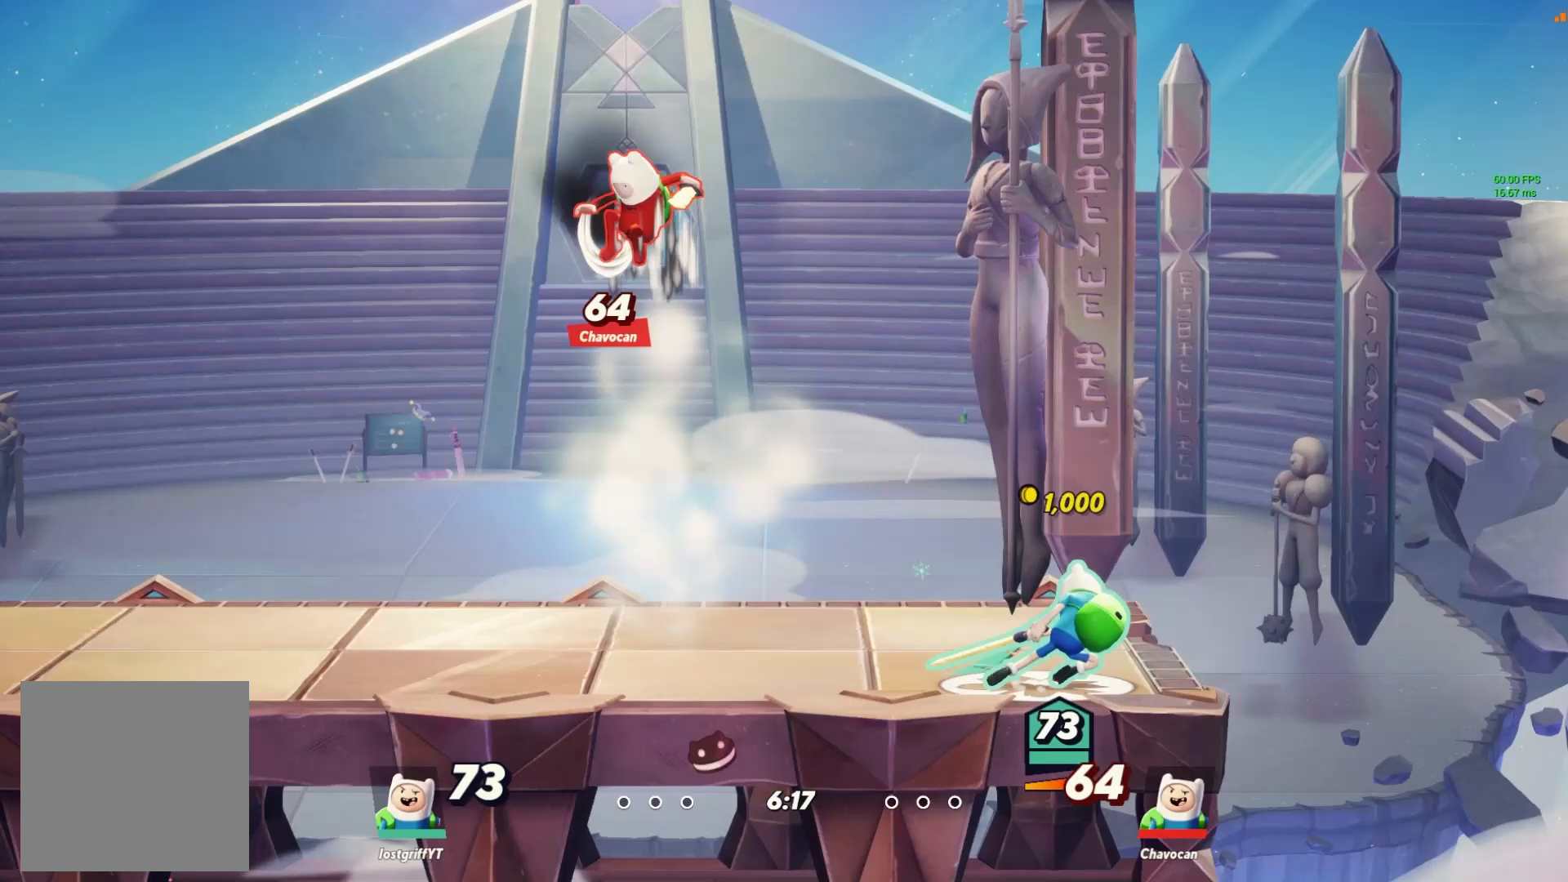
{"dt_ms": 1000, "buttons": [], "left_stick": "left", "right_stick": "center"}
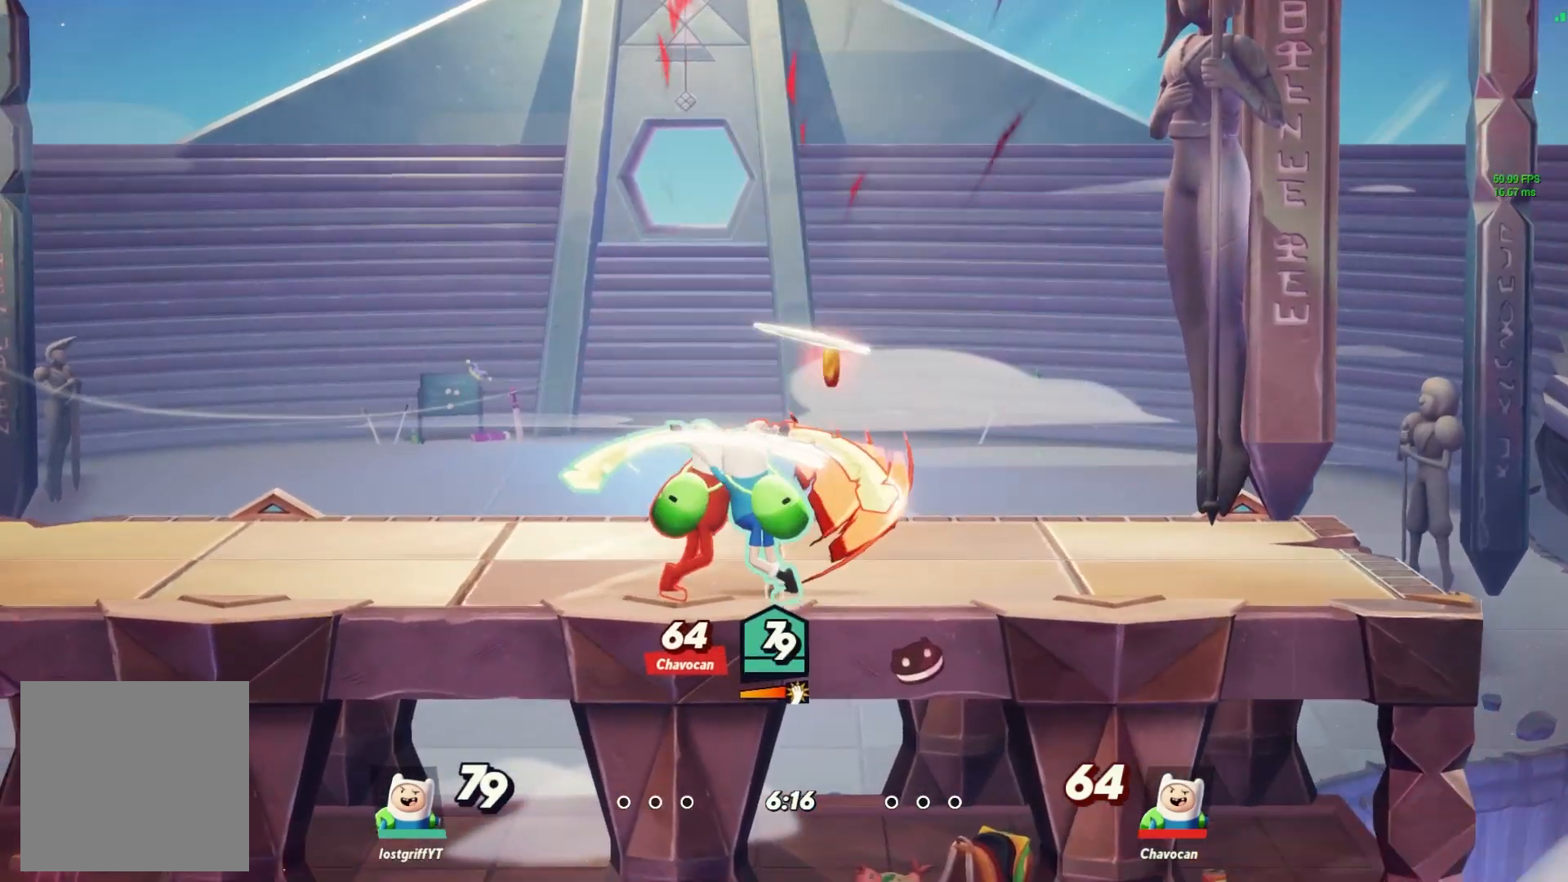
{"dt_ms": 500, "buttons": ["L1"], "left_stick": "left", "right_stick": "center", "events": [[150, "L1", "down"], [217, "L1", "up"], [317, "L1", "down"], [383, "L1", "up"], [483, "L1", "down"]]}
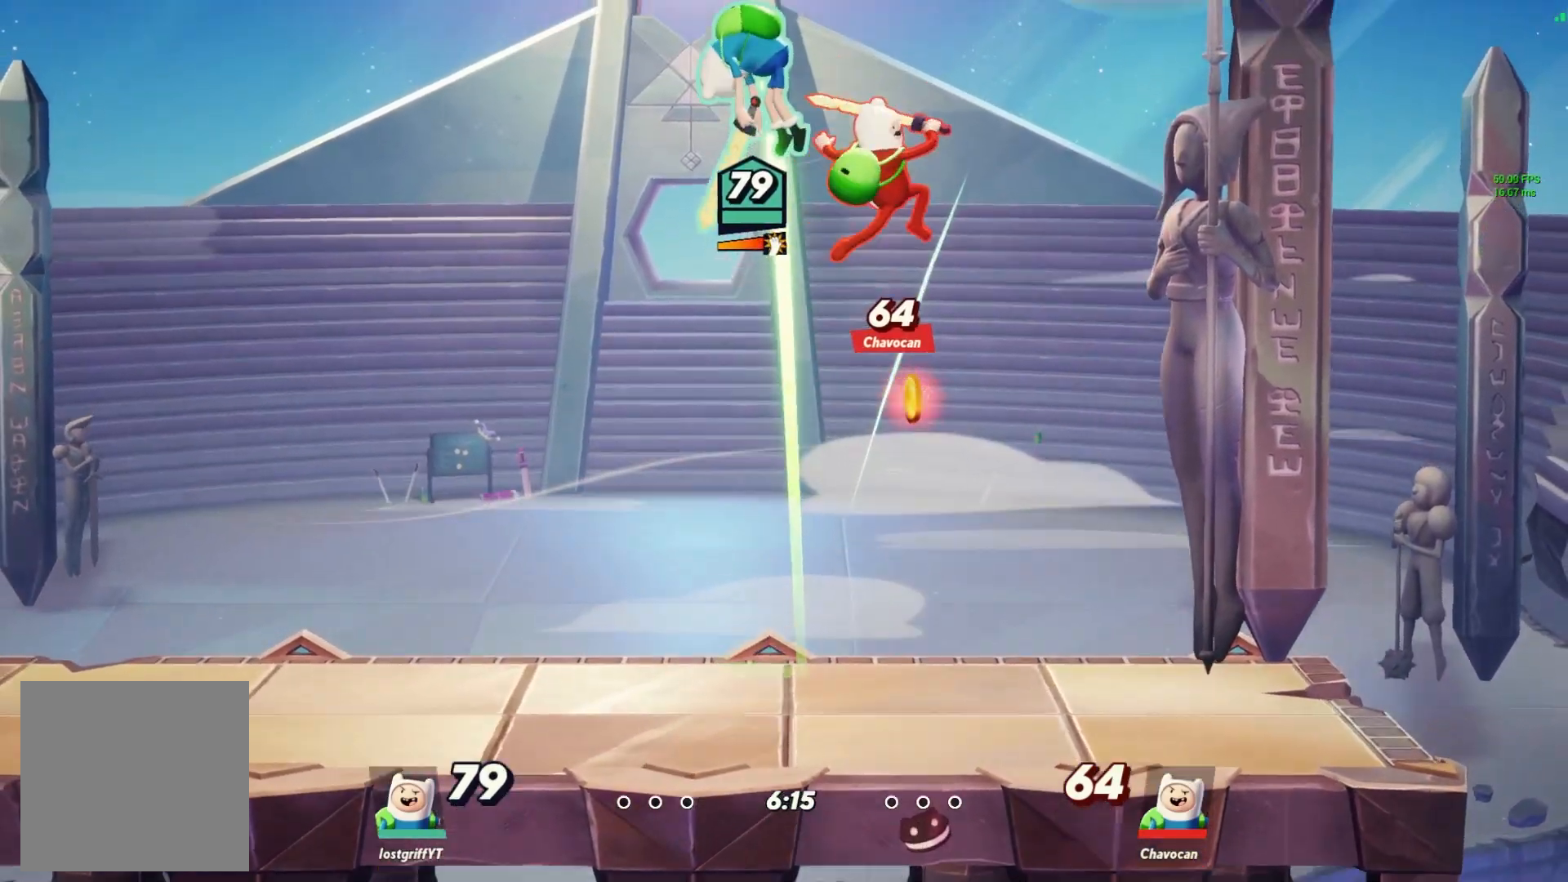
{"dt_ms": 500, "buttons": [], "left_stick": "down", "right_stick": "center", "events": [[33, "L1", "up"], [100, "L1", "down"], [183, "L1", "up"], [367, "left_stick", "down"]]}
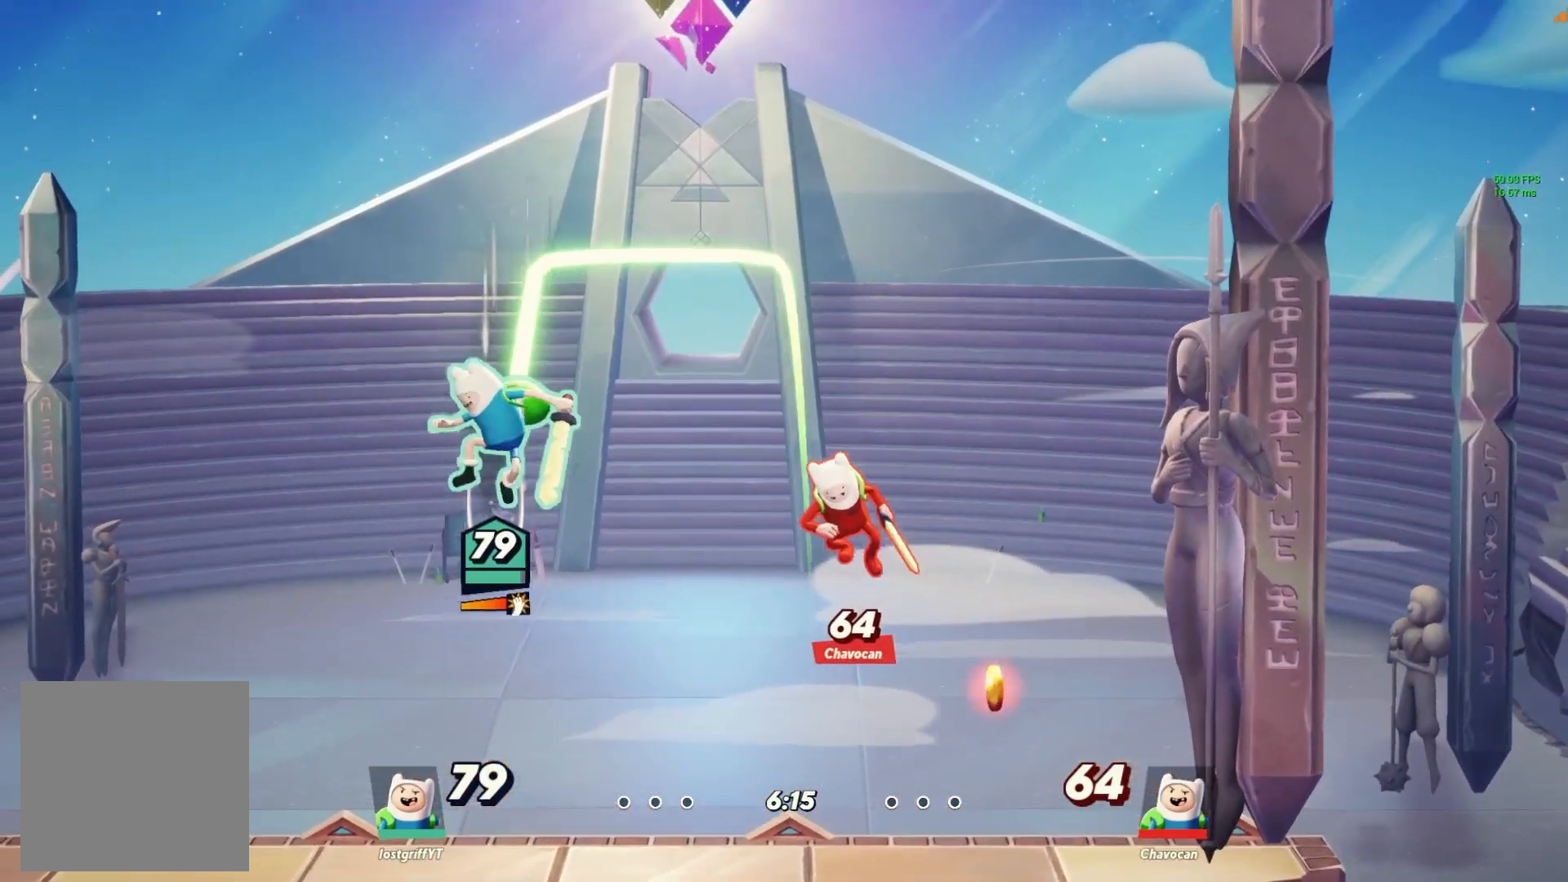
{"dt_ms": 500, "buttons": [], "left_stick": "right", "right_stick": "center", "events": [[50, "left_stick", "down-left"], [400, "L1", "down"], [483, "L1", "up"], [483, "left_stick", "right"]]}
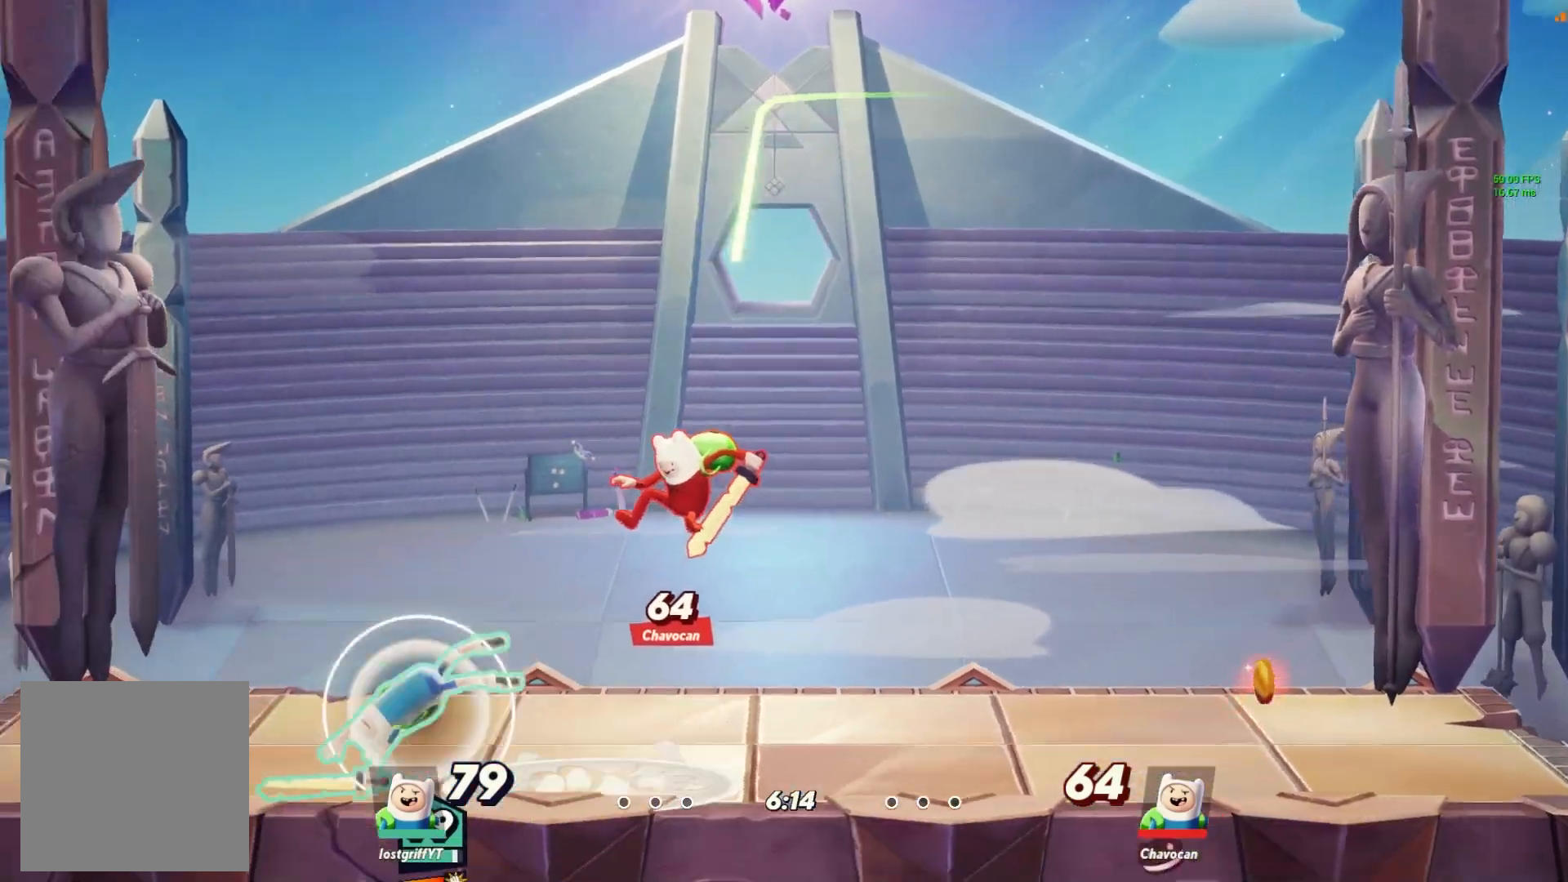
{"dt_ms": 500, "buttons": [], "left_stick": "right", "right_stick": "center", "events": [[17, "A", "down"], [83, "A", "up"], [150, "A", "down"], [200, "A", "up"], [283, "A", "down"], [350, "A", "up"], [400, "A", "down"], [483, "A", "up"]]}
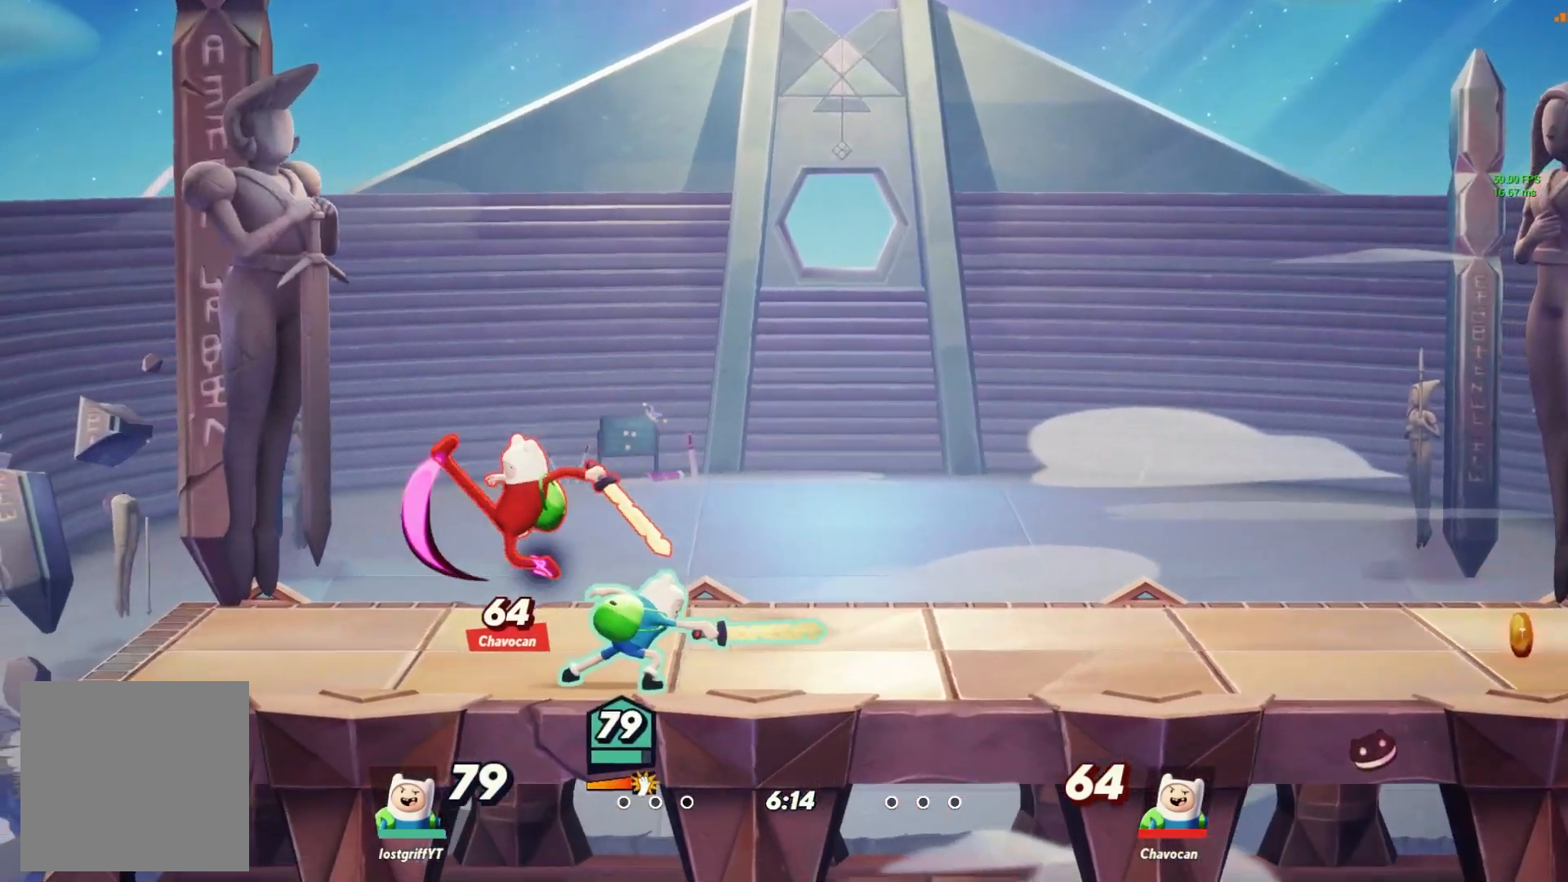
{"dt_ms": 500, "buttons": ["A"], "left_stick": "left", "right_stick": "center", "events": [[383, "left_stick", "left"], [400, "L1", "down"], [467, "A", "down"], [483, "L1", "up"]]}
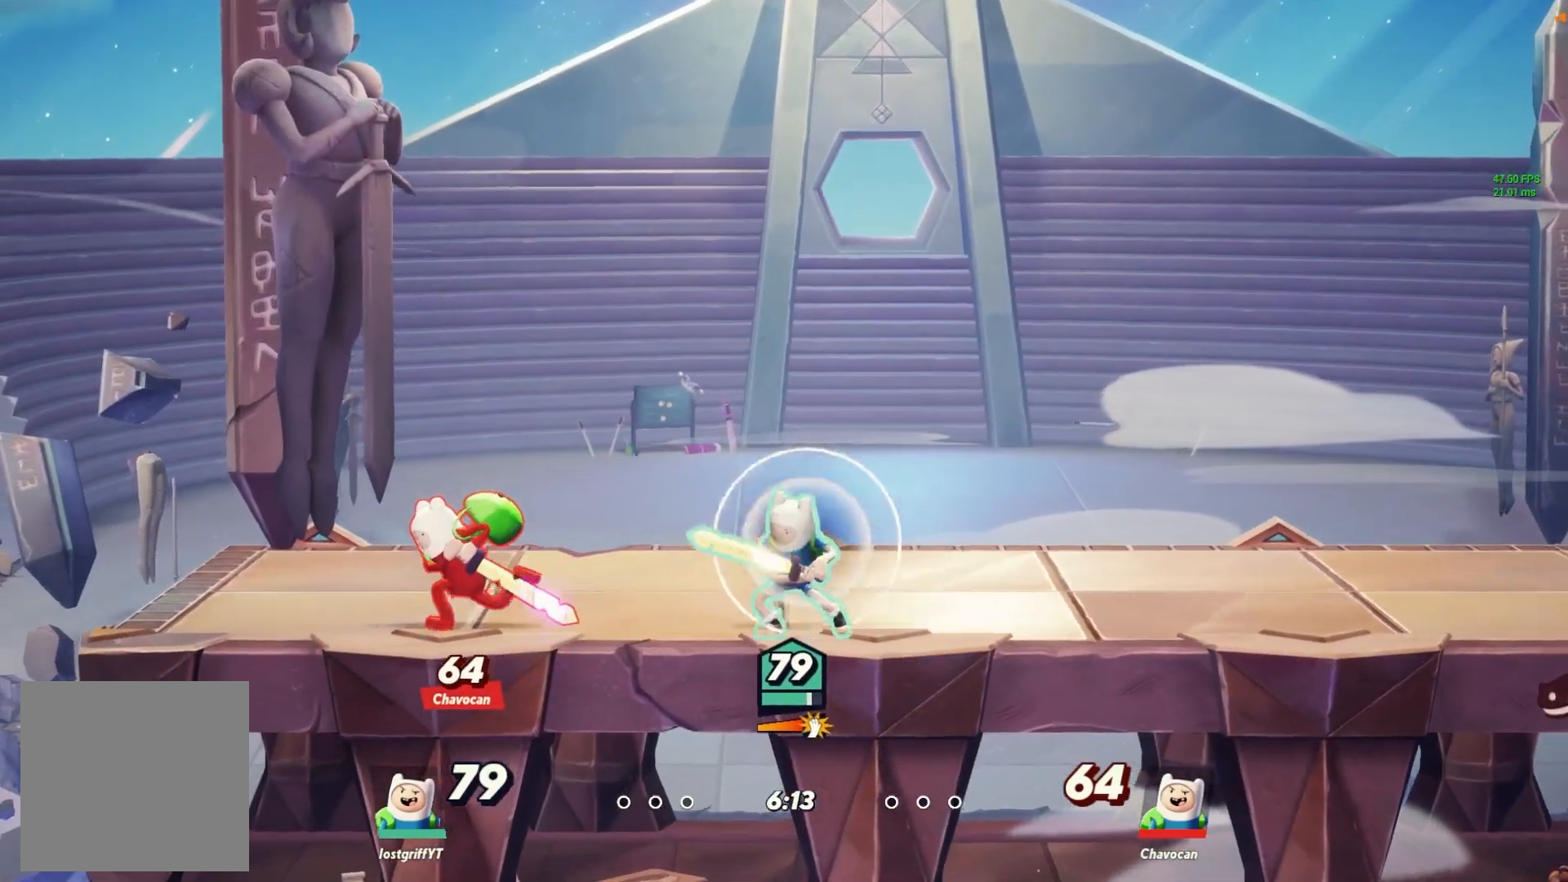
{"dt_ms": 500, "buttons": [], "left_stick": "right", "right_stick": "center"}
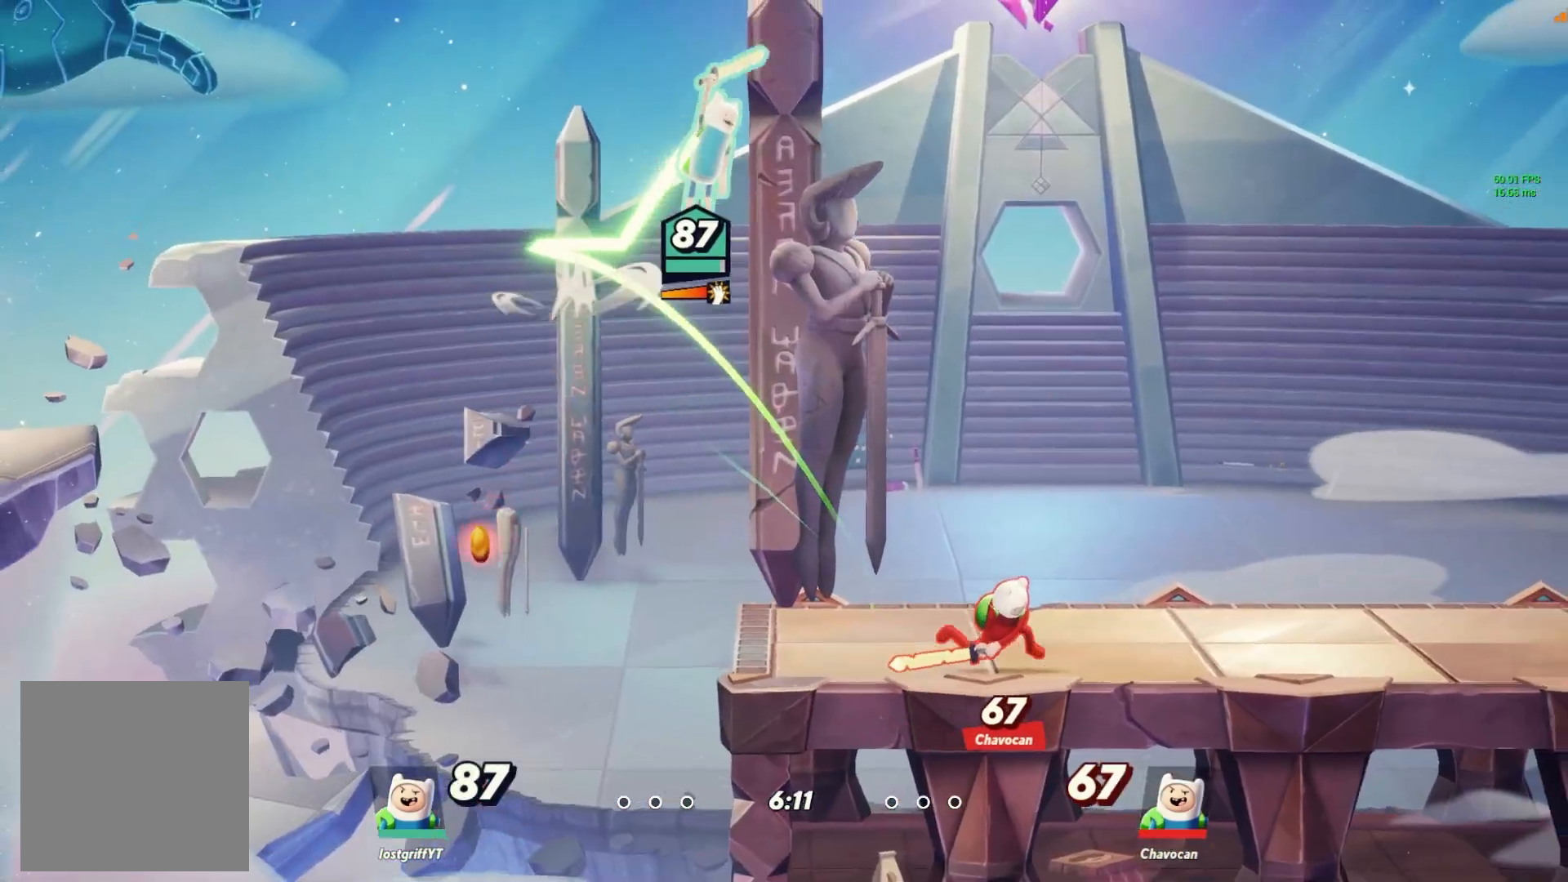
{"dt_ms": 1000, "buttons": [], "left_stick": "left", "right_stick": "center"}
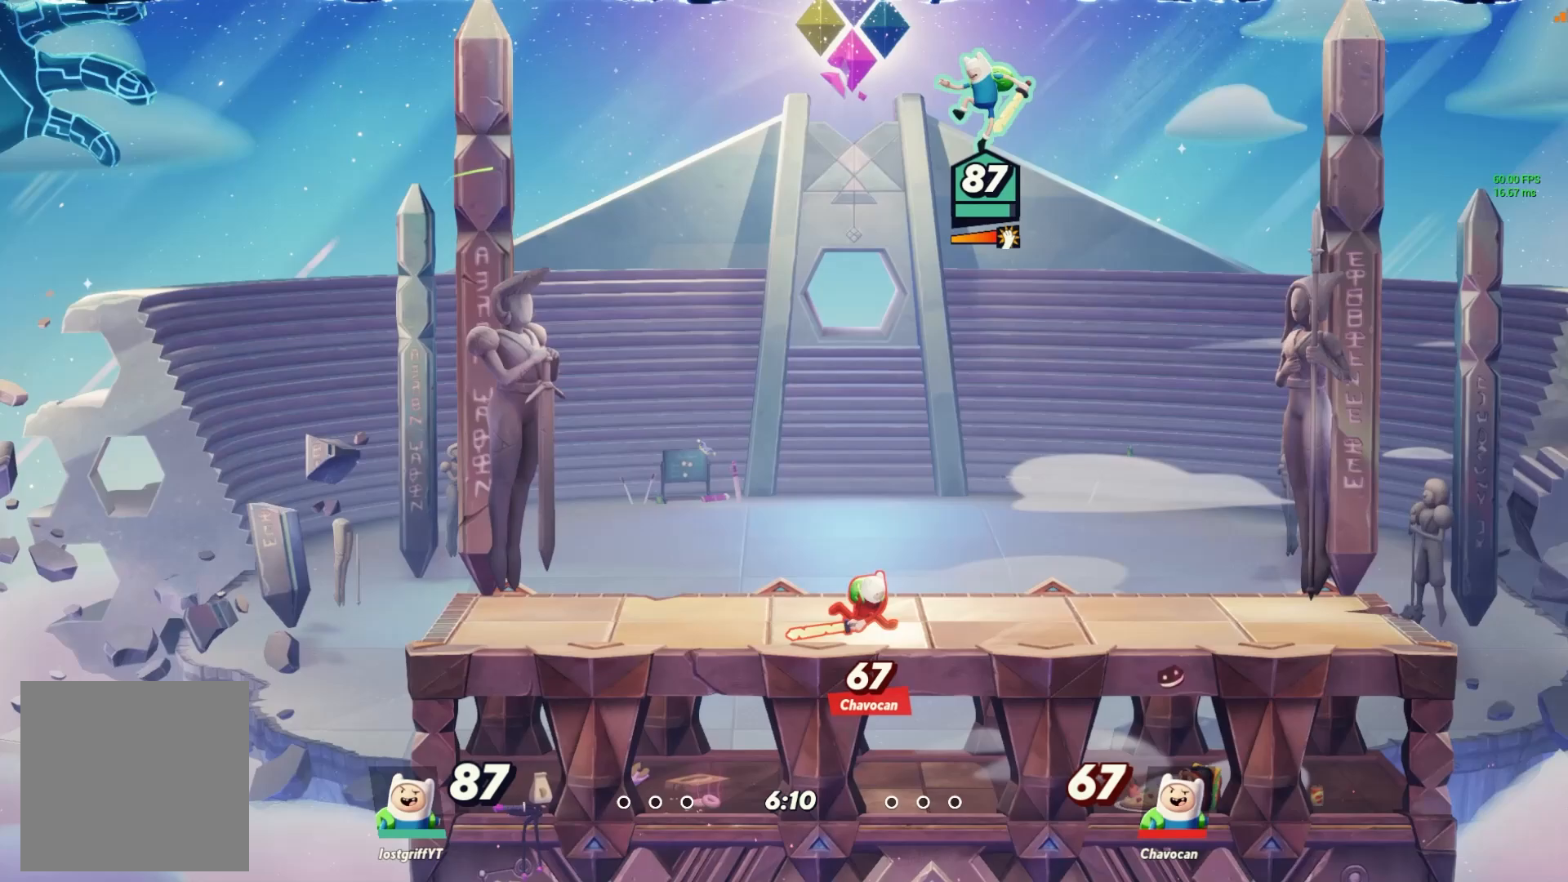
{"dt_ms": 500, "buttons": ["R1"], "left_stick": "center", "right_stick": "center", "events": [[133, "L1", "down"], [183, "L1", "up"], [283, "left_stick", "center"], [300, "R1", "down"], [350, "left_stick", "down-right"], [450, "left_stick", "center"]]}
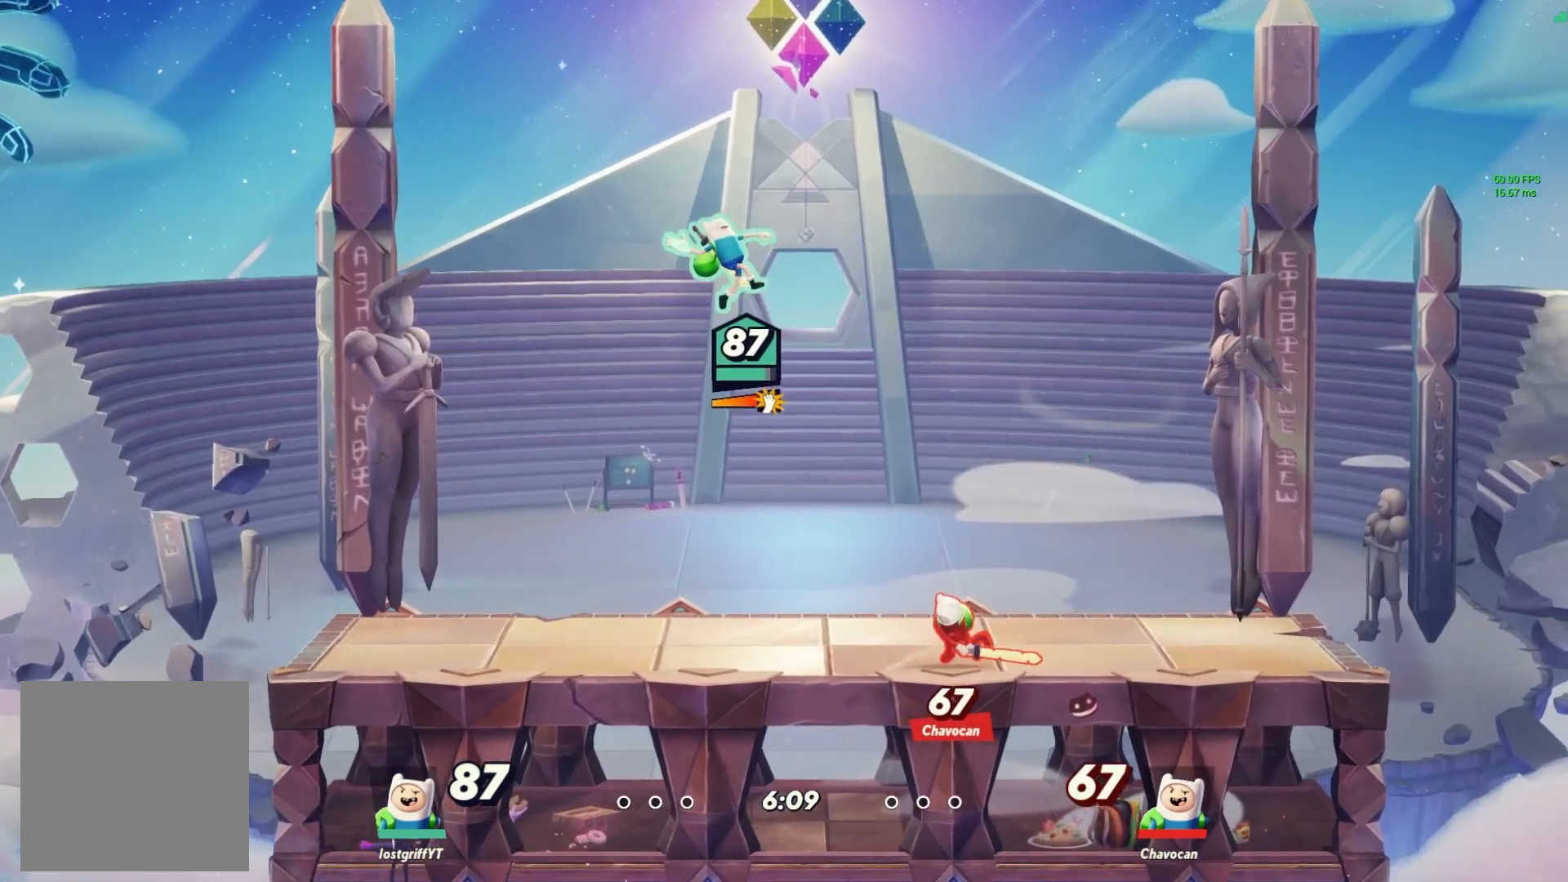
{"dt_ms": 500, "buttons": ["R1"], "left_stick": "right", "right_stick": "center", "events": [[383, "left_stick", "right"], [433, "L1", "down"], [500, "L1", "up"]]}
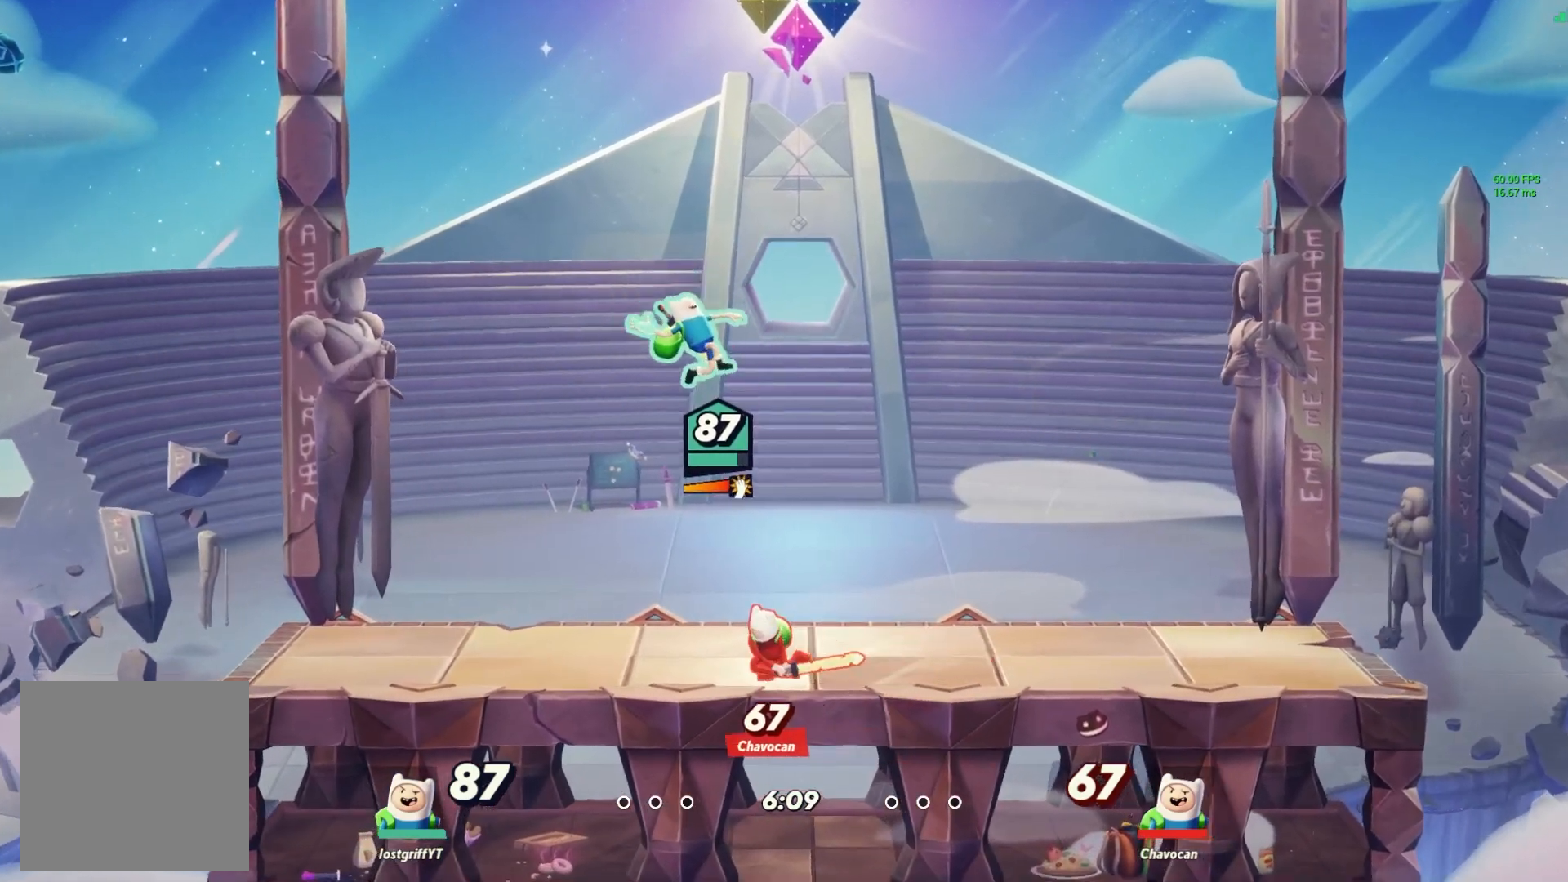
{"dt_ms": 500, "buttons": [], "left_stick": "left", "right_stick": "center", "events": [[67, "R1", "up"], [100, "left_stick", "center"], [250, "left_stick", "right"], [317, "right_stick", "down"], [367, "left_stick", "left"], [483, "right_stick", "center"]]}
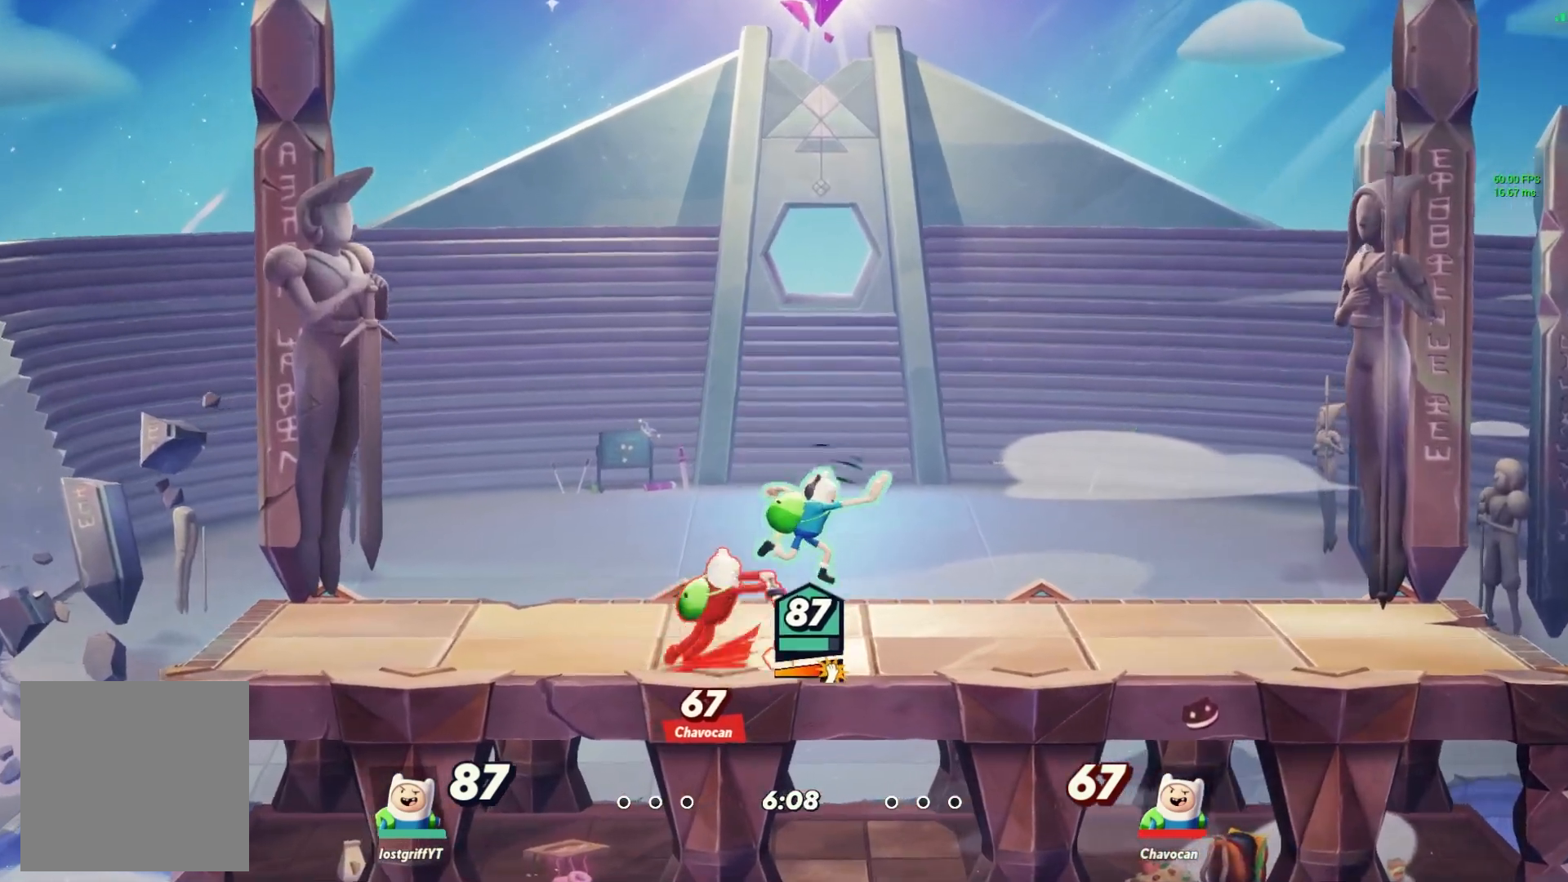
{"dt_ms": 500, "buttons": [], "left_stick": "right", "right_stick": "center", "events": [[167, "right_stick", "down"], [233, "right_stick", "center"], [333, "left_stick", "right"]]}
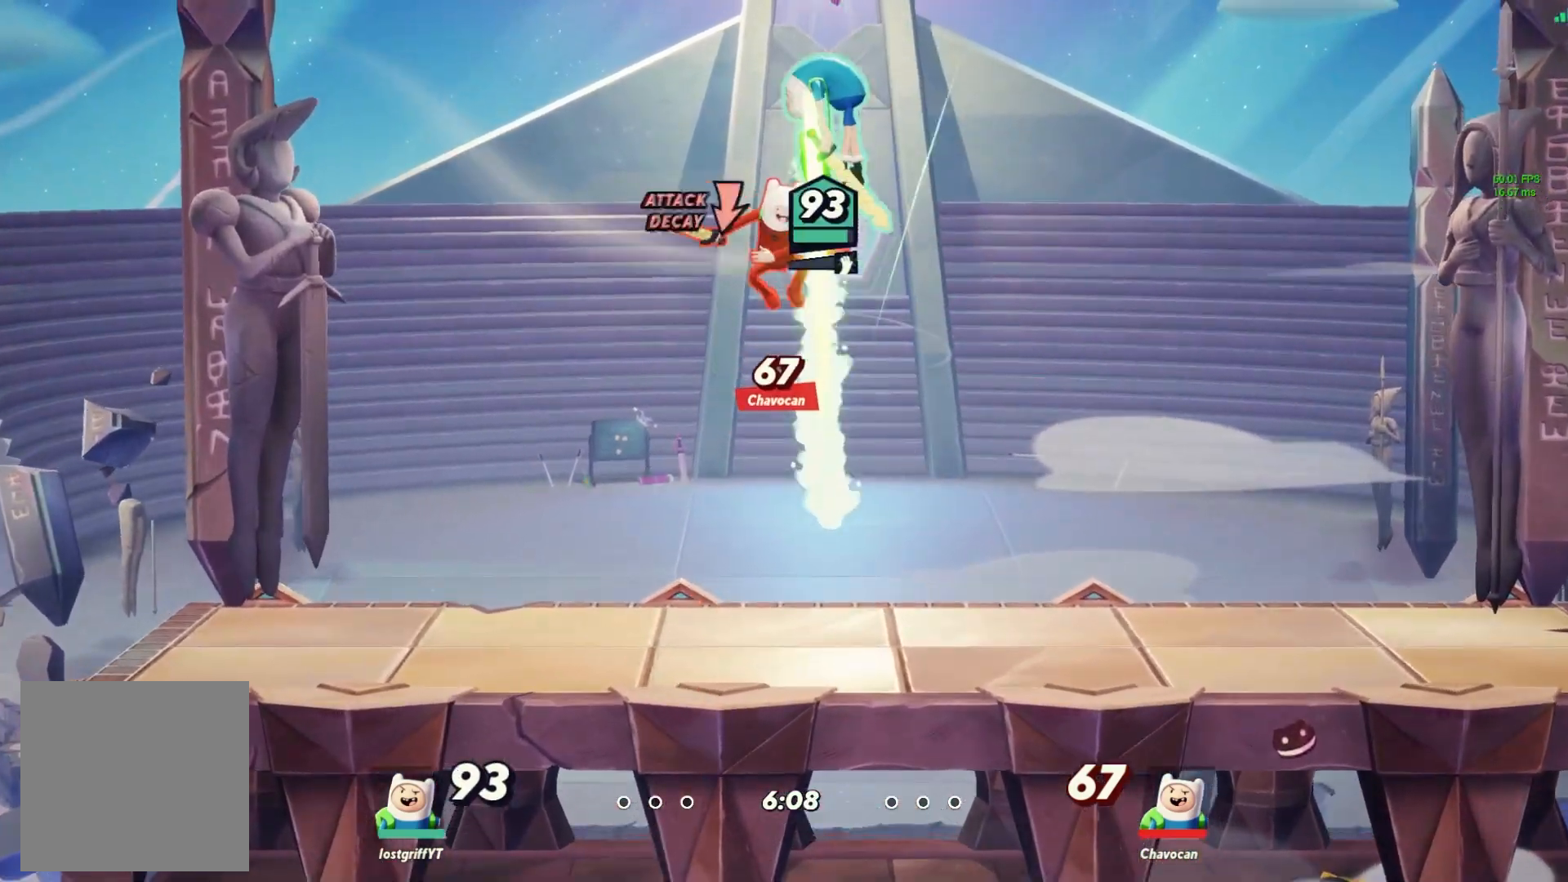
{"dt_ms": 500, "buttons": [], "left_stick": "right", "right_stick": "center", "events": [[200, "left_stick", "center"], [267, "left_stick", "down-right"], [383, "left_stick", "right"], [433, "L1", "down"], [500, "L1", "up"]]}
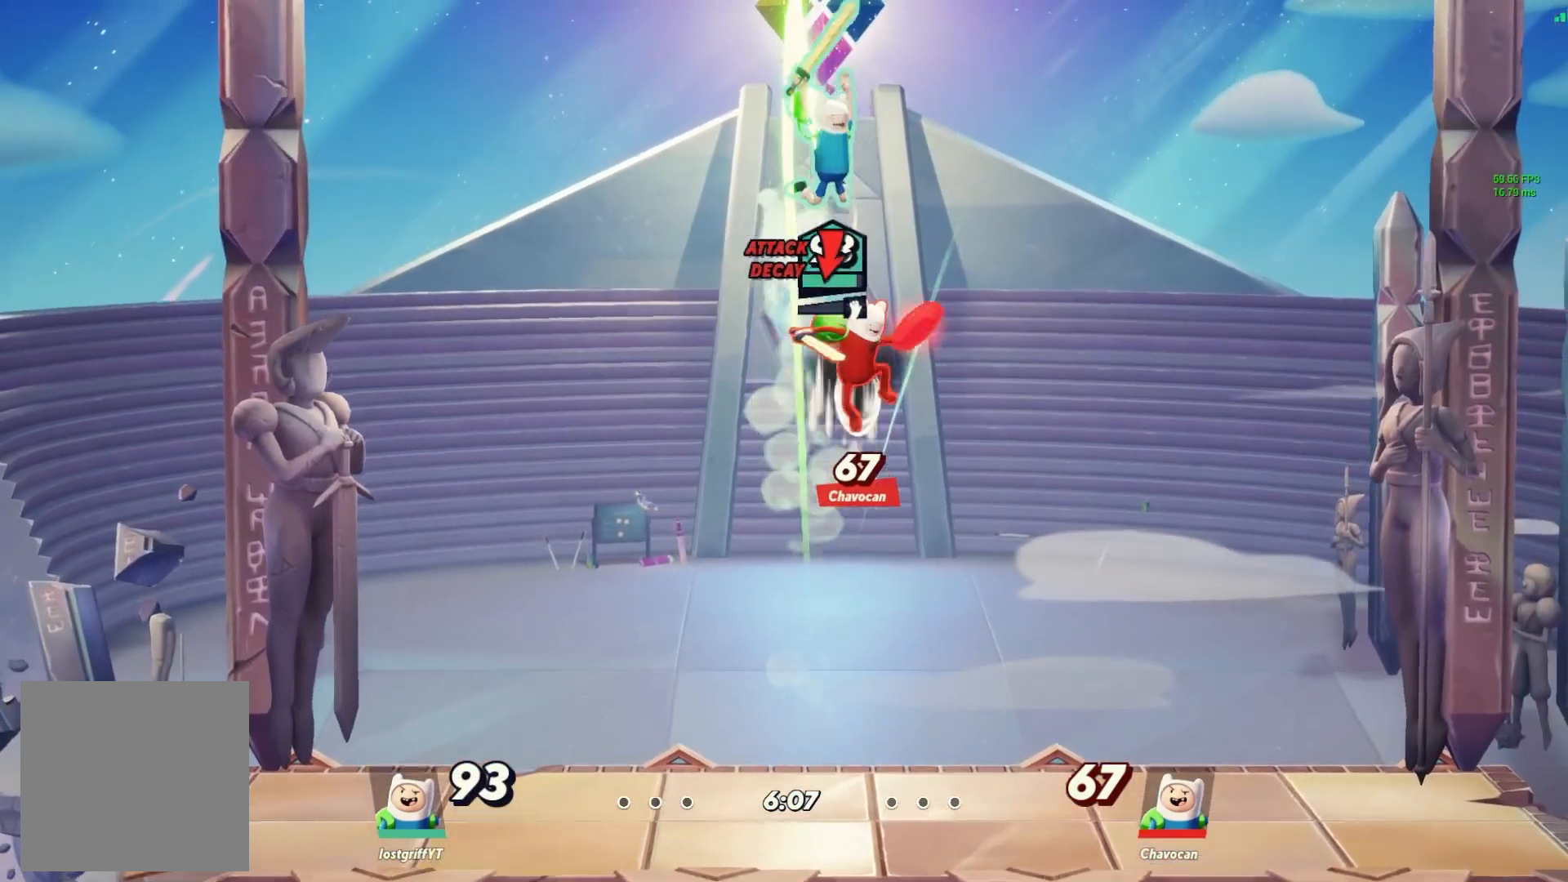
{"dt_ms": 500, "buttons": ["L1"], "left_stick": "up-left", "right_stick": "center", "events": [[183, "Y", "down"], [183, "left_stick", "up-left"], [233, "Y", "up"], [300, "Y", "down"], [350, "Y", "up"], [467, "L1", "down"]]}
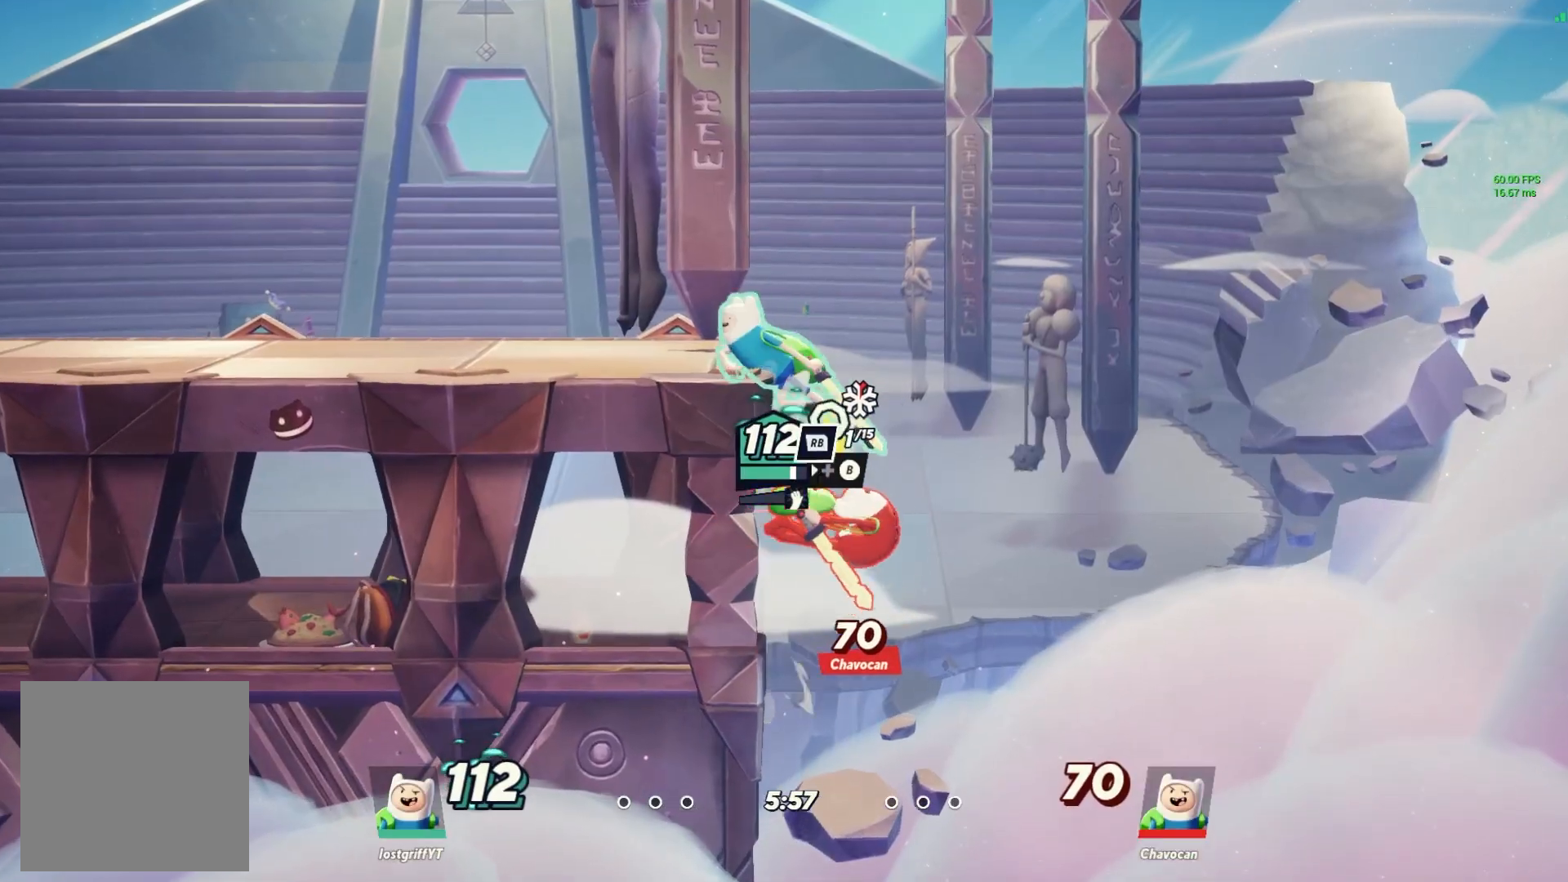
{"dt_ms": 500, "buttons": [], "left_stick": "up-left", "right_stick": "center", "events": [[17, "L1", "up"], [33, "left_stick", "right"], [33, "right_stick", "down"], [100, "right_stick", "center"], [233, "left_stick", "center"], [367, "left_stick", "down-left"], [500, "left_stick", "up-left"]]}
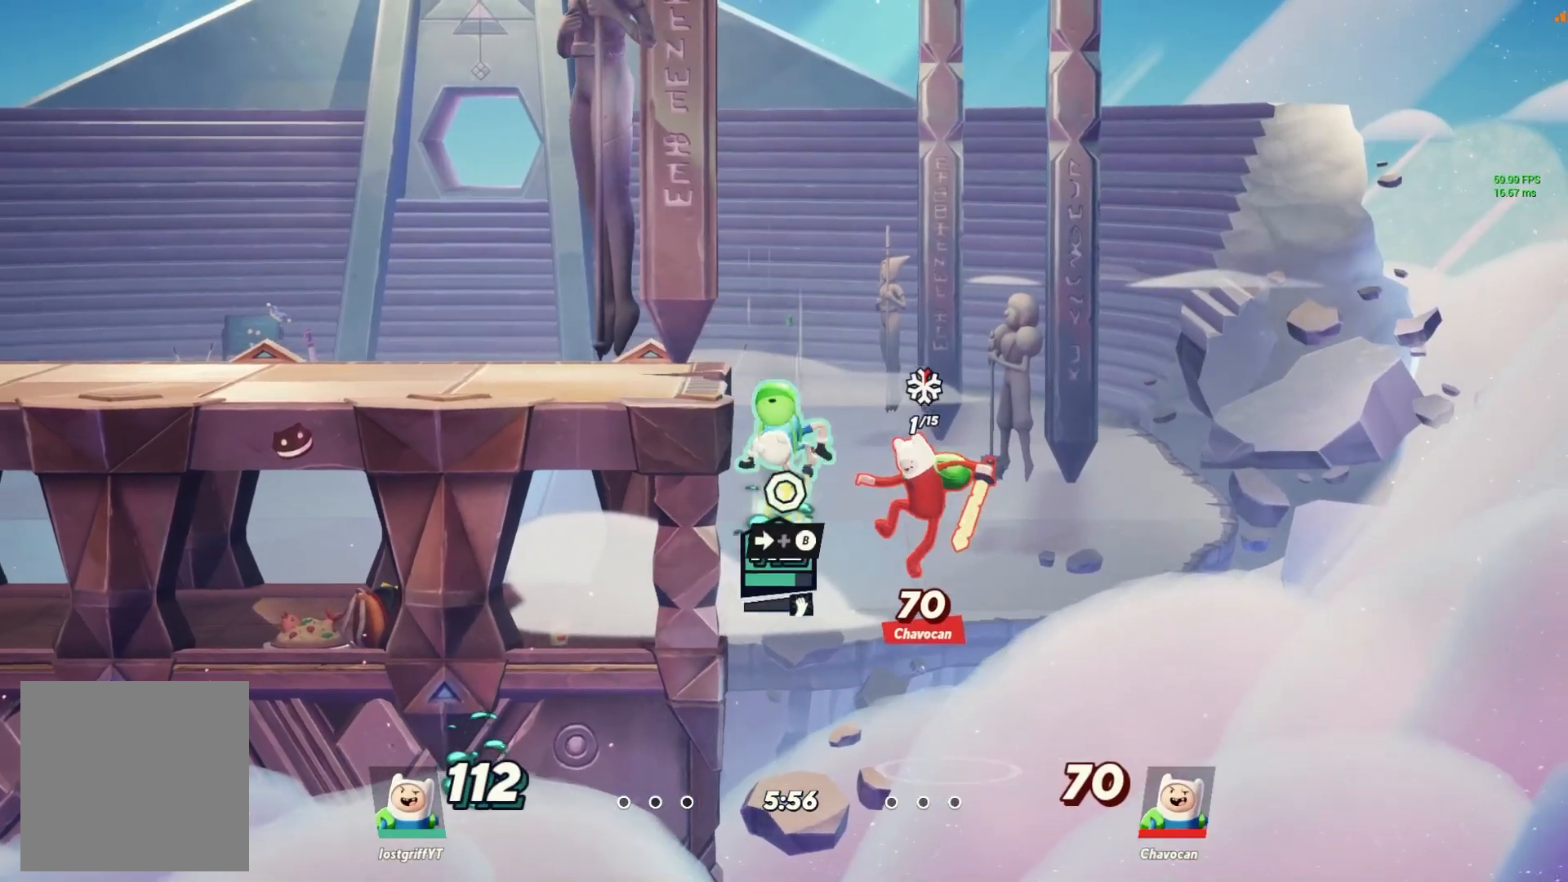
{"dt_ms": 500, "buttons": [], "left_stick": "center", "right_stick": "center", "events": [[150, "left_stick", "left"], [233, "L1", "down"], [233, "Y", "down"], [267, "L1", "up"], [283, "Y", "up"], [350, "Y", "down"], [400, "Y", "up"], [450, "left_stick", "center"]]}
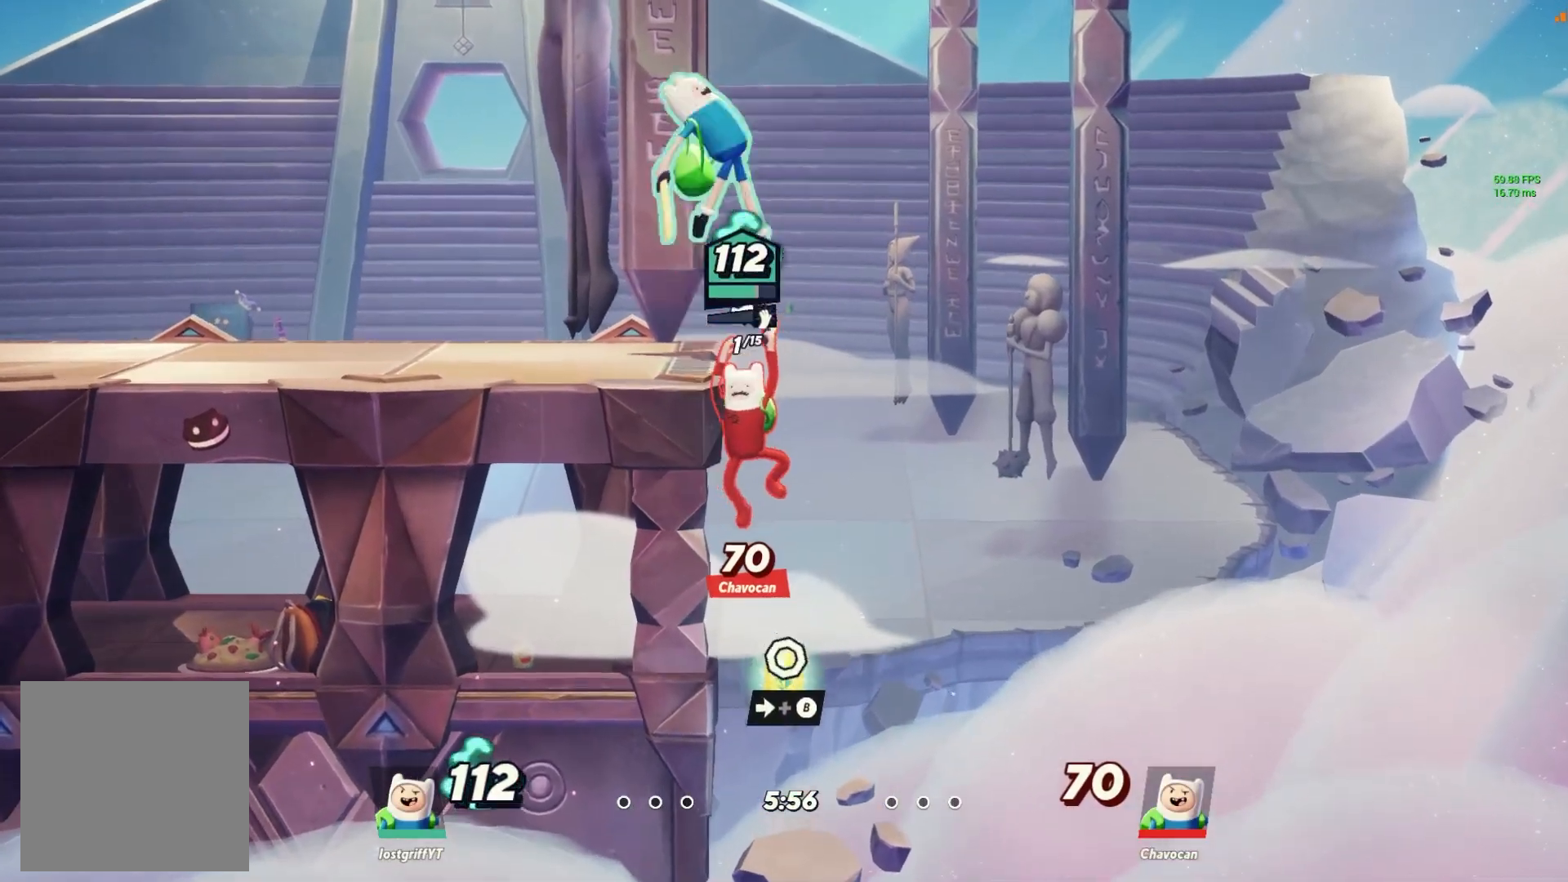
{"dt_ms": 500, "buttons": [], "left_stick": "center", "right_stick": "center", "events": [[17, "left_stick", "down-right"], [67, "X", "down"], [133, "X", "up"], [167, "left_stick", "center"]]}
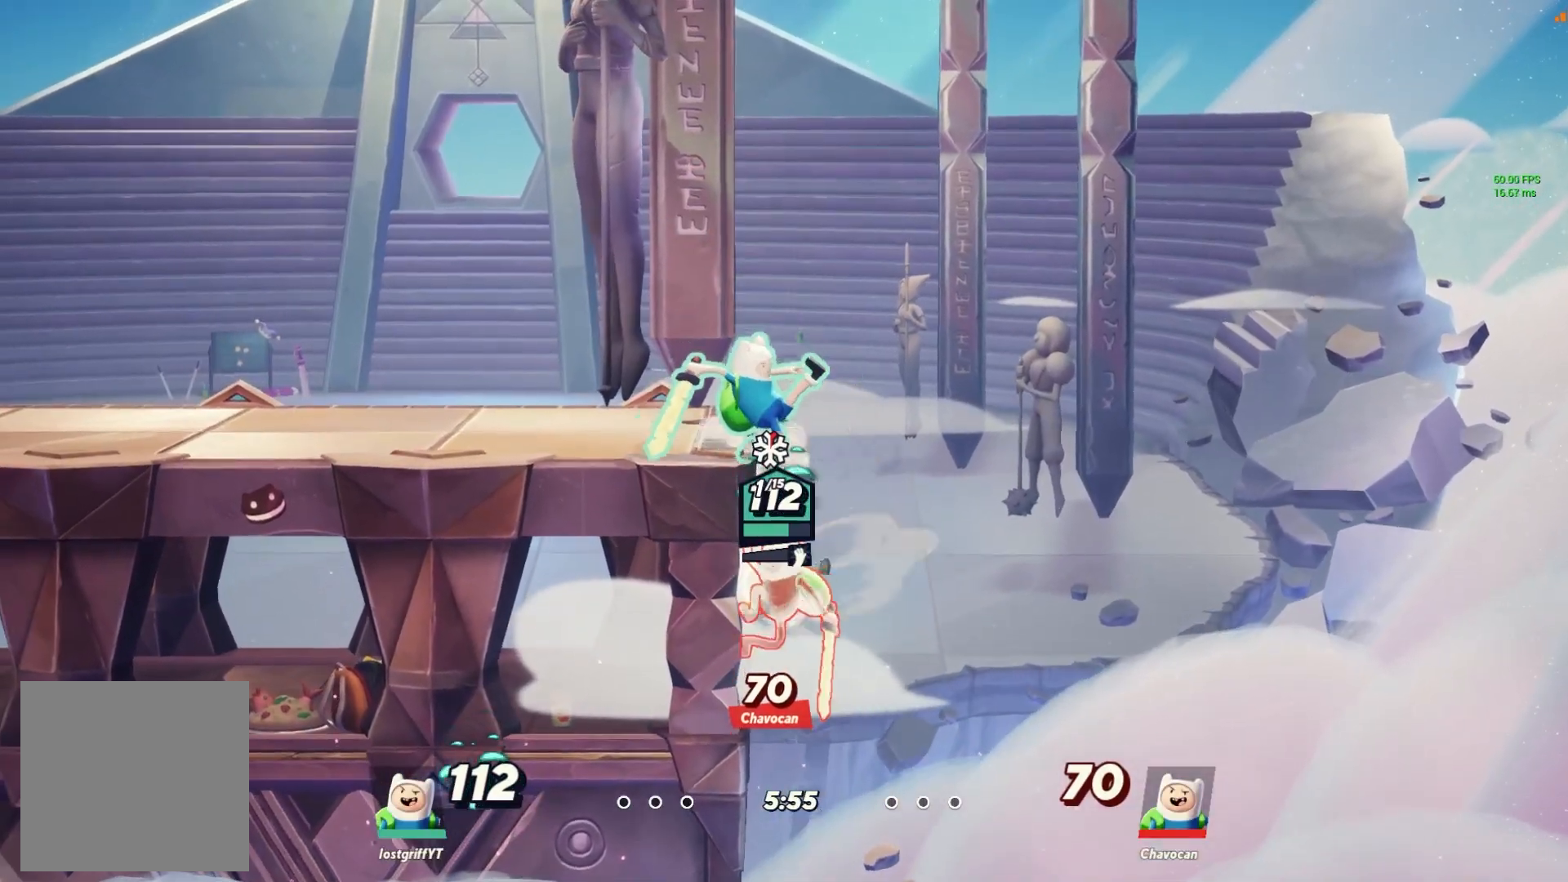
{"dt_ms": 500, "buttons": [], "left_stick": "left", "right_stick": "center", "events": [[17, "Y", "down"], [33, "Y", "up"], [33, "left_stick", "right"], [83, "L1", "down"], [133, "L1", "up"], [133, "right_stick", "down"], [167, "left_stick", "down-left"], [217, "right_stick", "center"], [317, "left_stick", "left"]]}
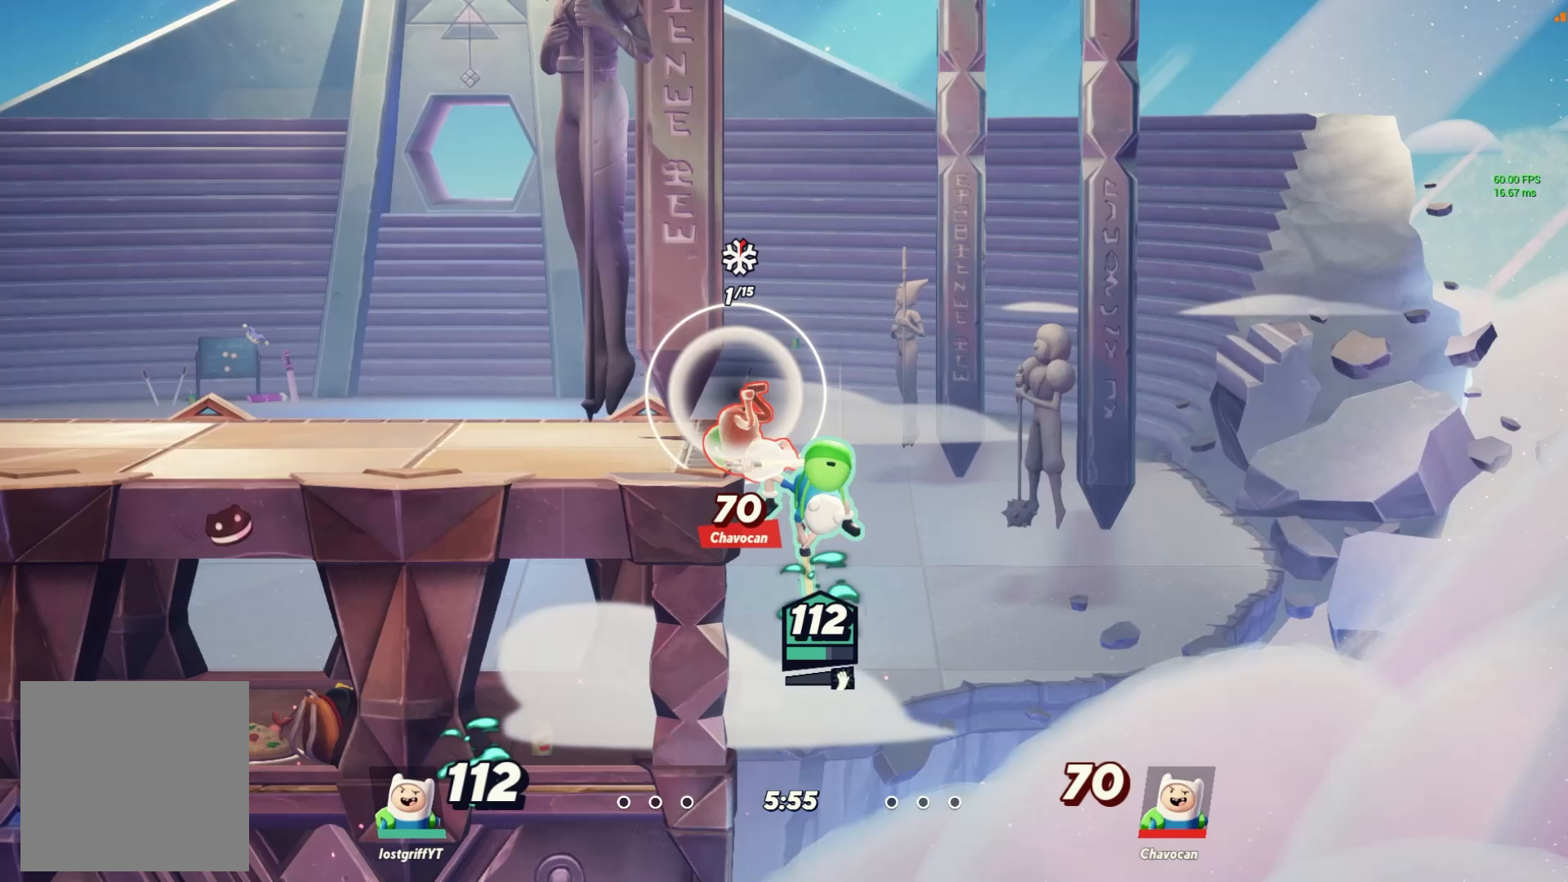
{"dt_ms": 500, "buttons": [], "left_stick": "left", "right_stick": "center", "events": [[167, "Y", "down"], [217, "Y", "up"], [300, "Y", "down"], [350, "Y", "up"], [433, "Y", "down"], [467, "Y", "up"]]}
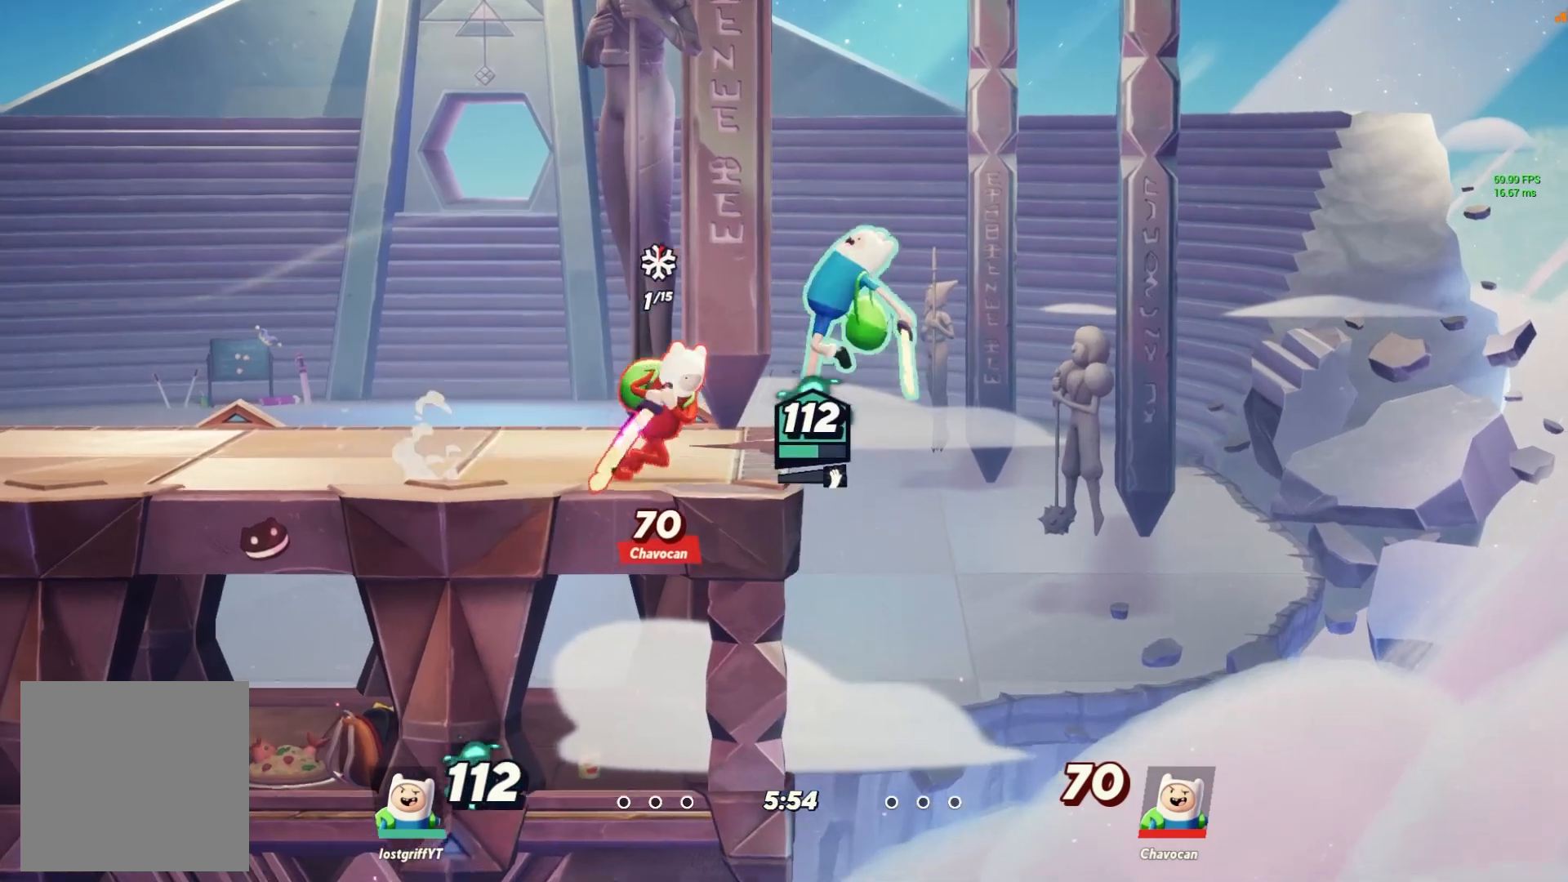
{"dt_ms": 500, "buttons": [], "left_stick": "left", "right_stick": "center"}
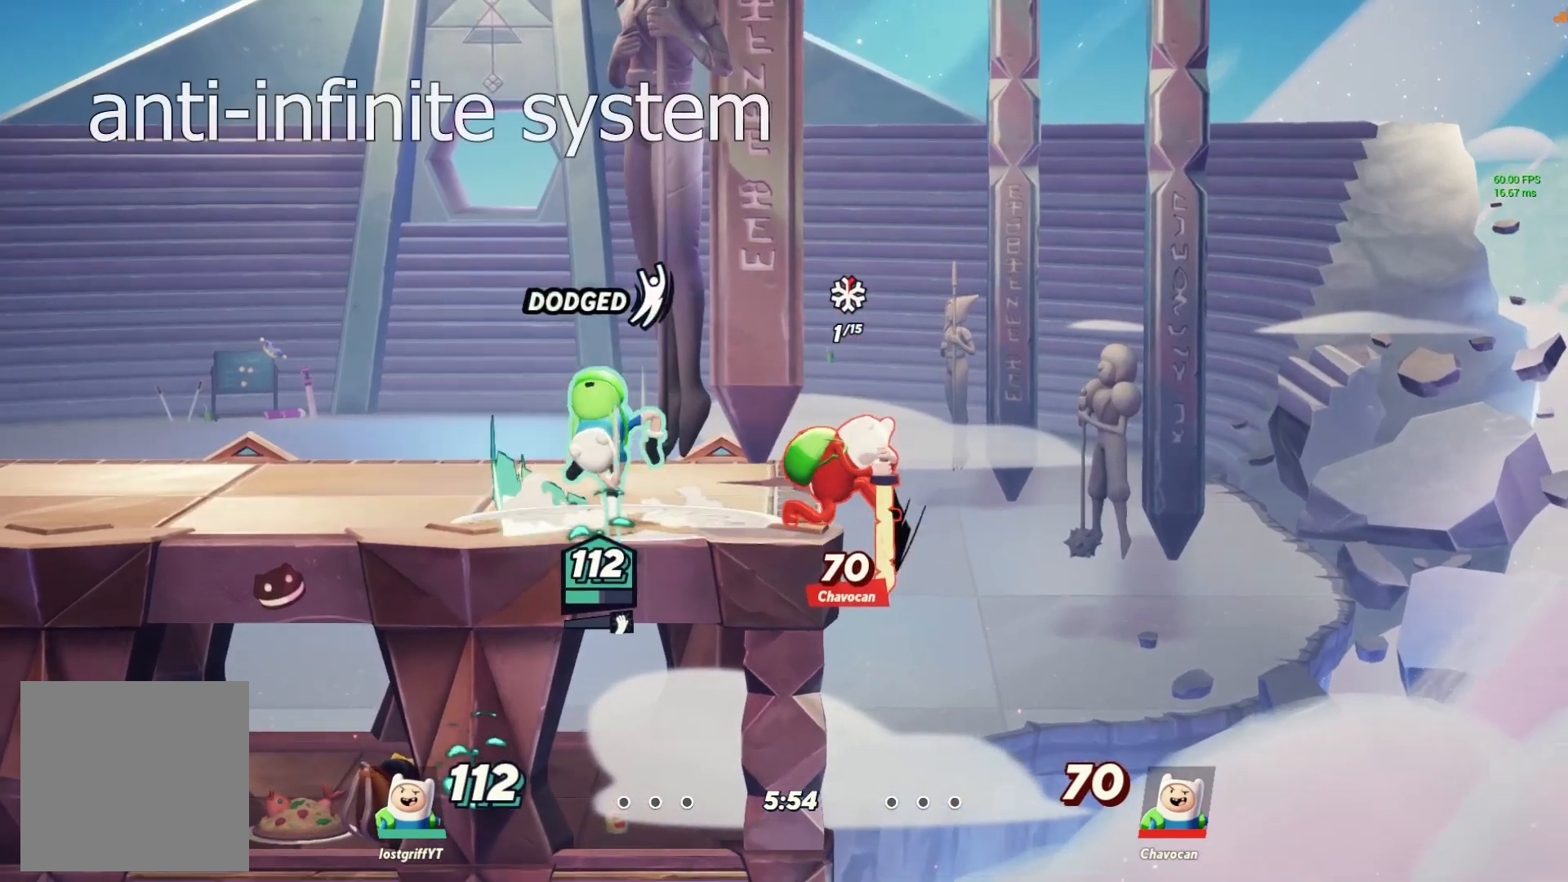
{"dt_ms": 500, "buttons": [], "left_stick": "center", "right_stick": "center", "events": [[133, "left_stick", "right"], [183, "X", "down"], [283, "X", "up"], [500, "left_stick", "center"]]}